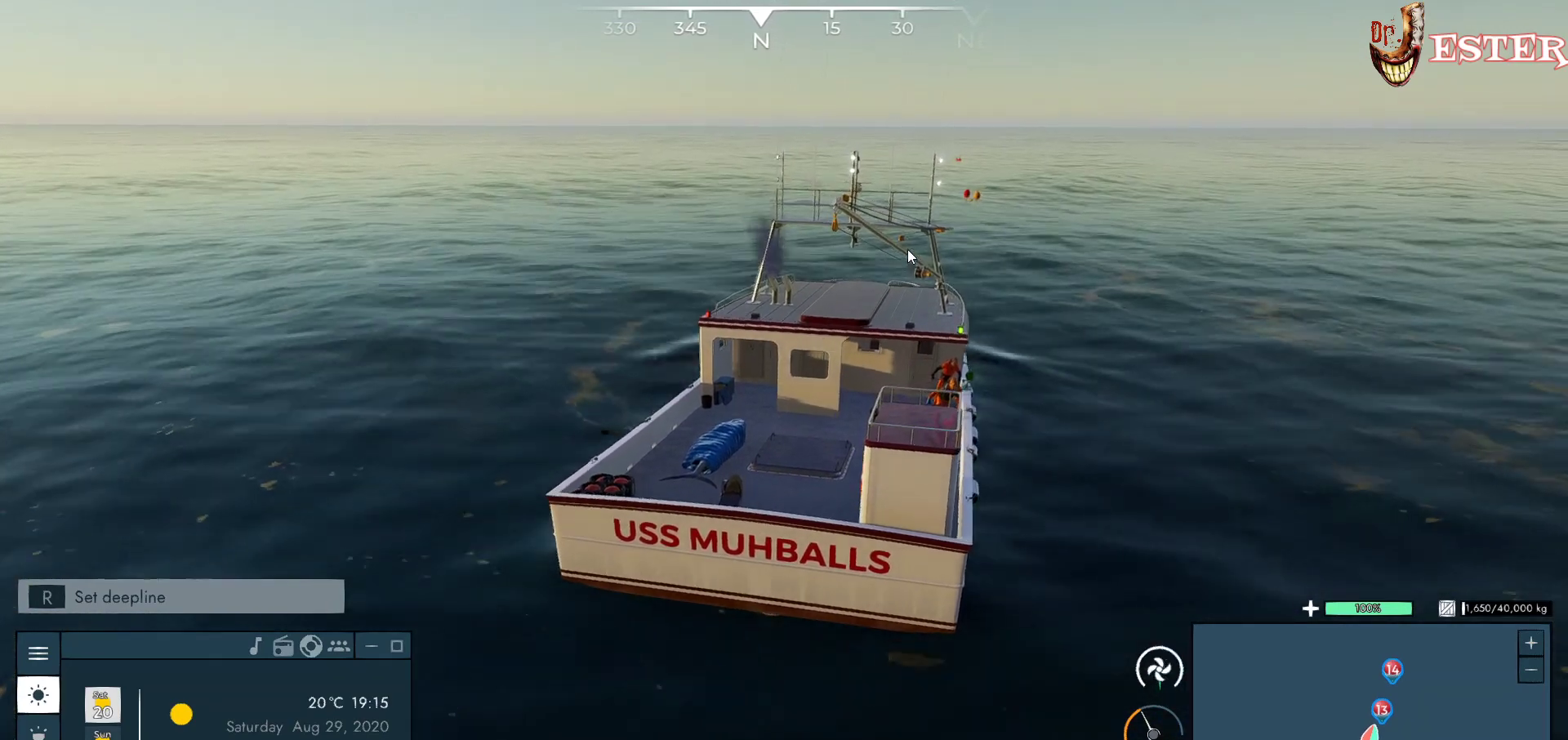
Gameplay with keyboard and mouse; each line is a JSON object with the keys and mouse buttons held at the frame after it. "events" lists presses ("down") and releases ("up") of "a", "ctrl", "d", "escape", "f1", "f10", "f11", "f12", "f2", "f3", "f4", "f5", "f6", "f7", "f8", "f9", "s", "shift", "space", "w", "mouse_left", "mouse_wheel" and "mouse_right" between this image and that frame as [ms after this image, input, new state], when the widget could be followed in between. "mouse_left", "mouse_wheel", "mouse_right" = the "left", "wheel", "right" buttons of the "mouse" list. No other keys are recorded. "wheel" means that the mouse wheel is clicked or scrolled. Not read: mouse_move.
{"keys": ["w"], "mouse": [], "events": []}
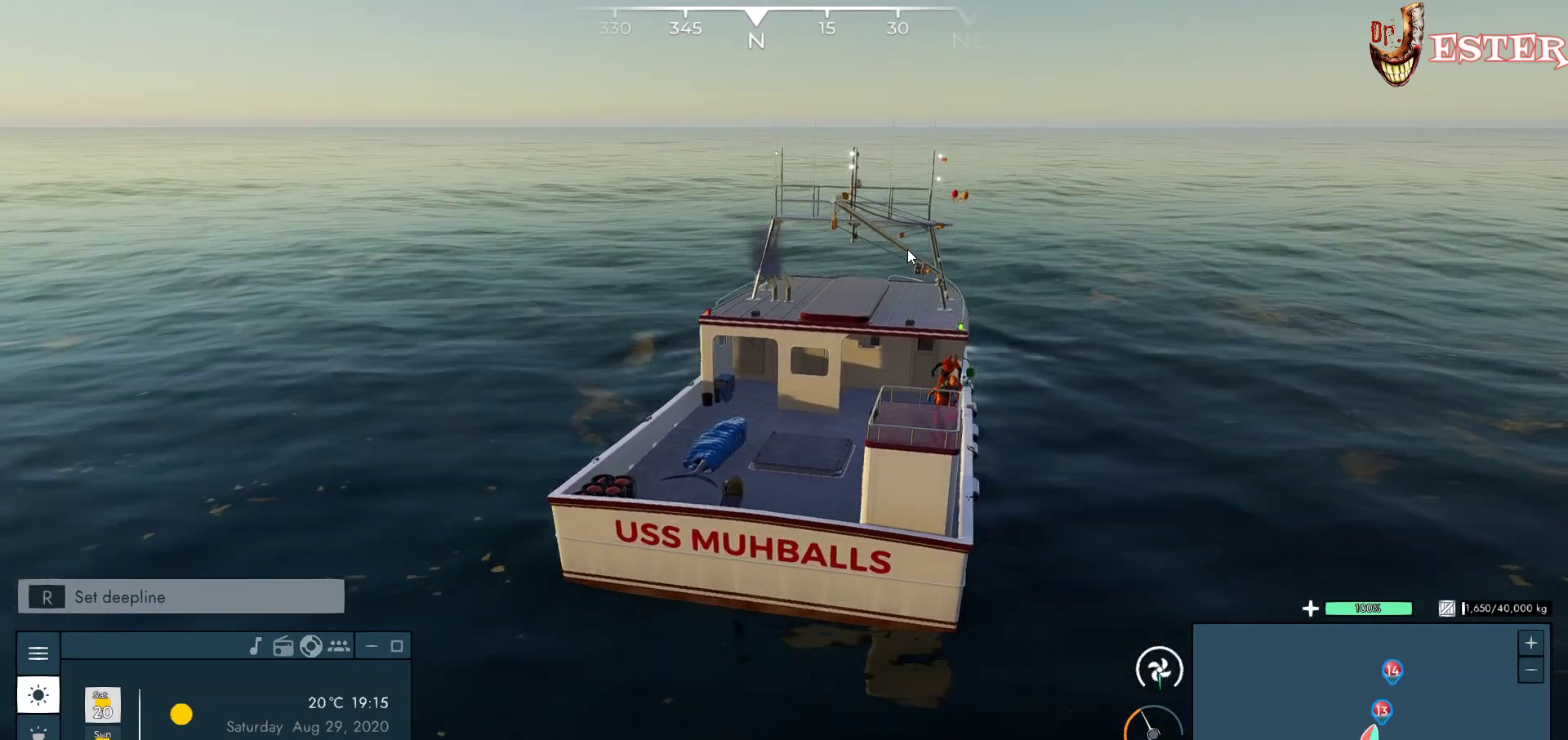
{"keys": ["a", "w"], "mouse": [], "events": [[433, "a", "down"]]}
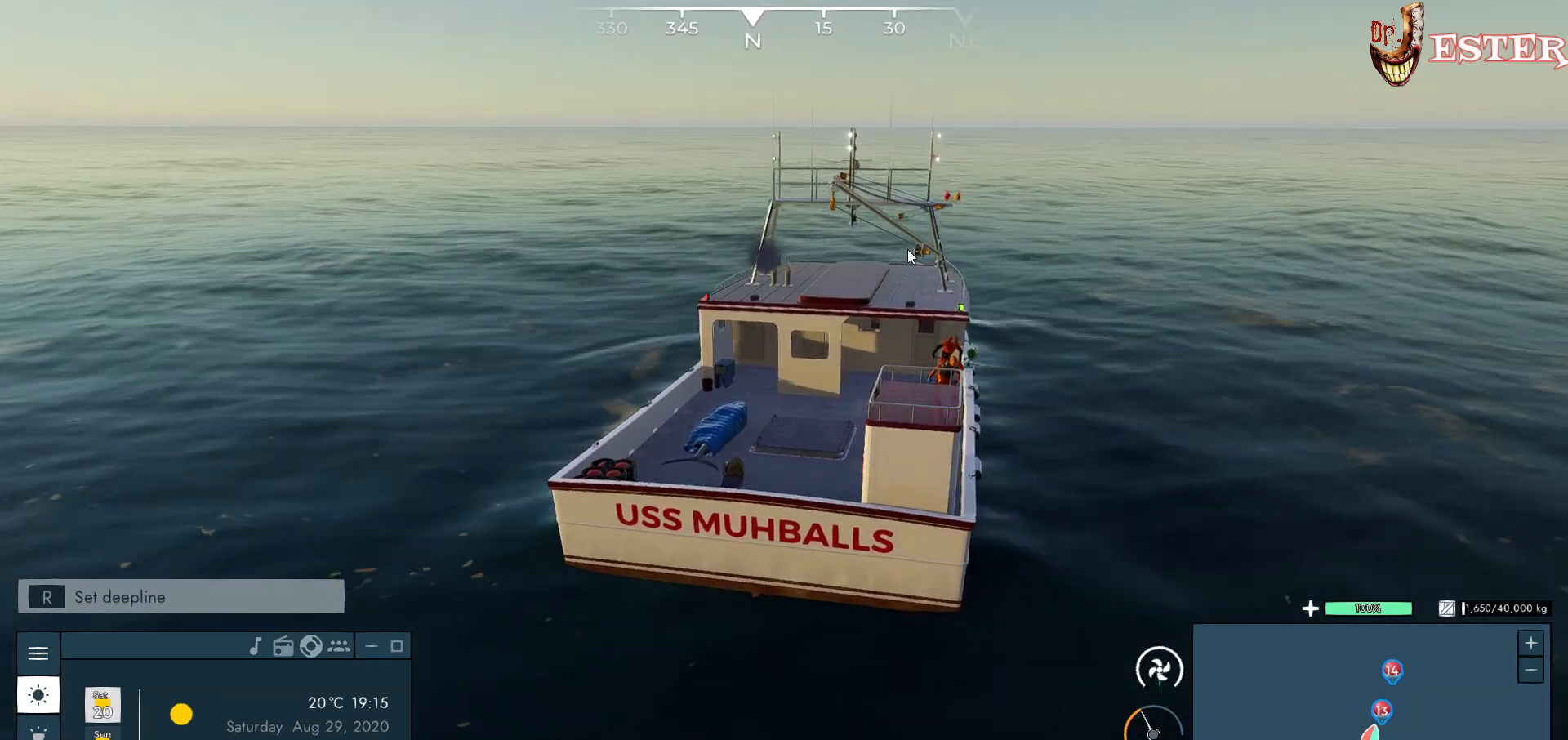
{"keys": ["w"], "mouse": [], "events": [[100, "a", "up"]]}
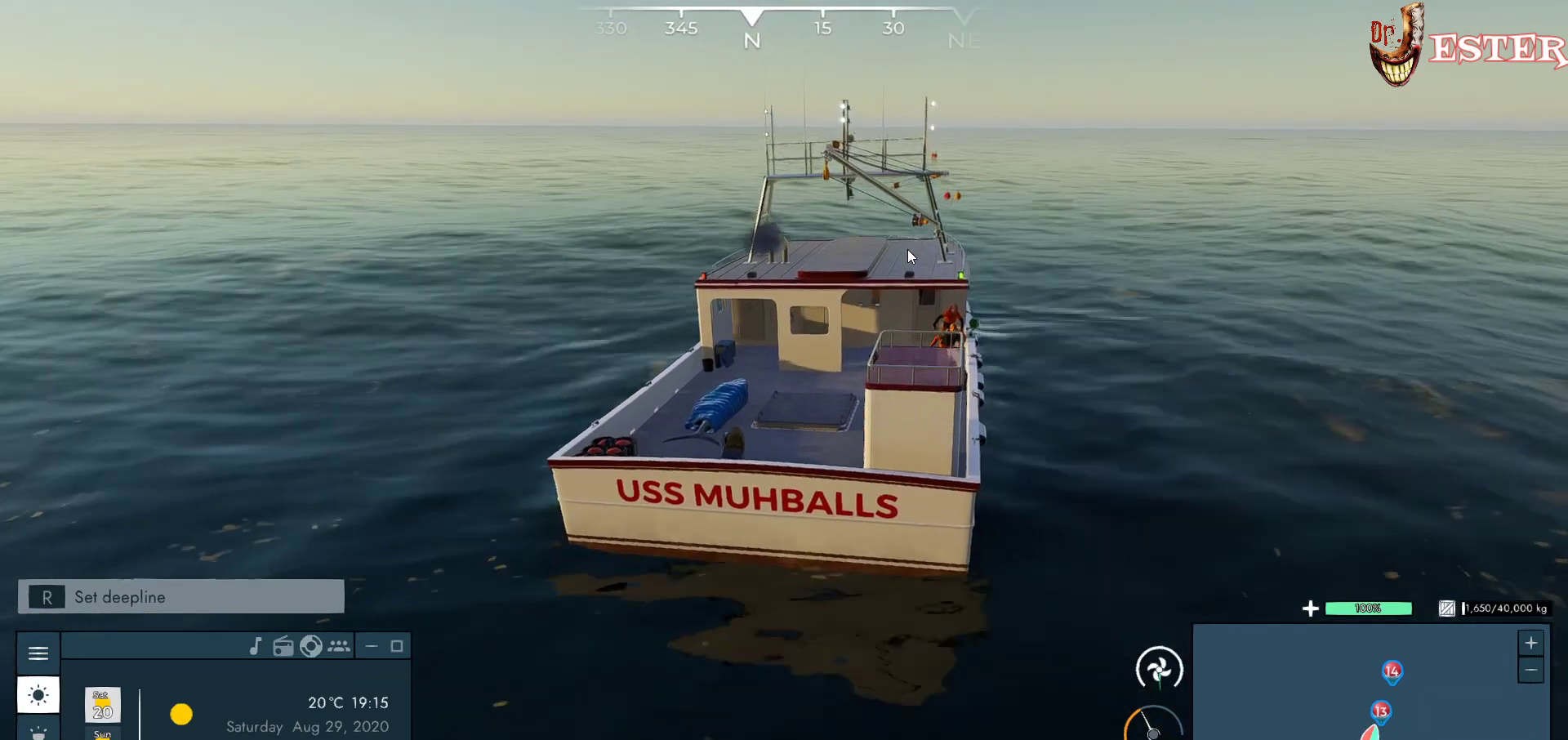
{"keys": ["w"], "mouse": [], "events": []}
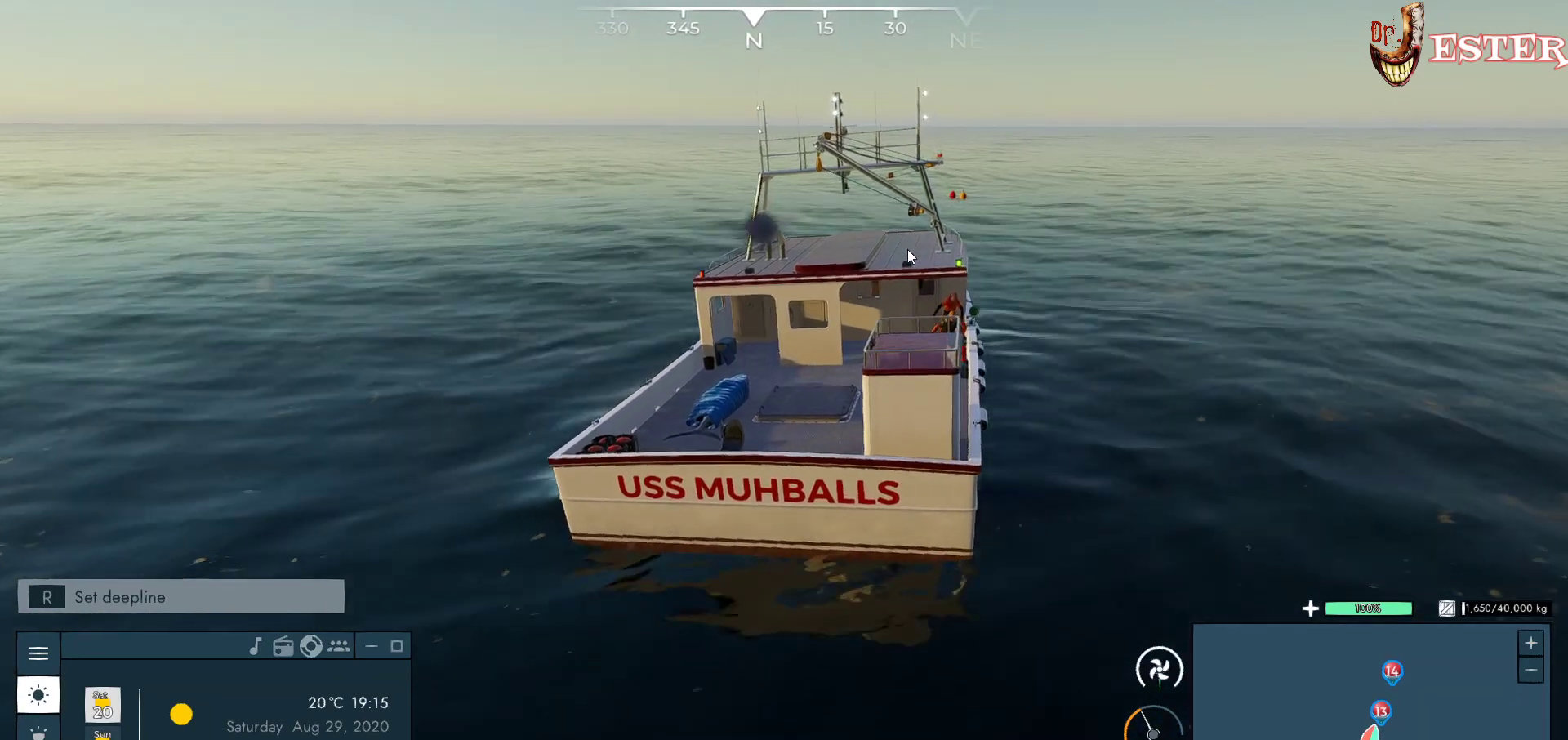
{"keys": ["w"], "mouse": [], "events": []}
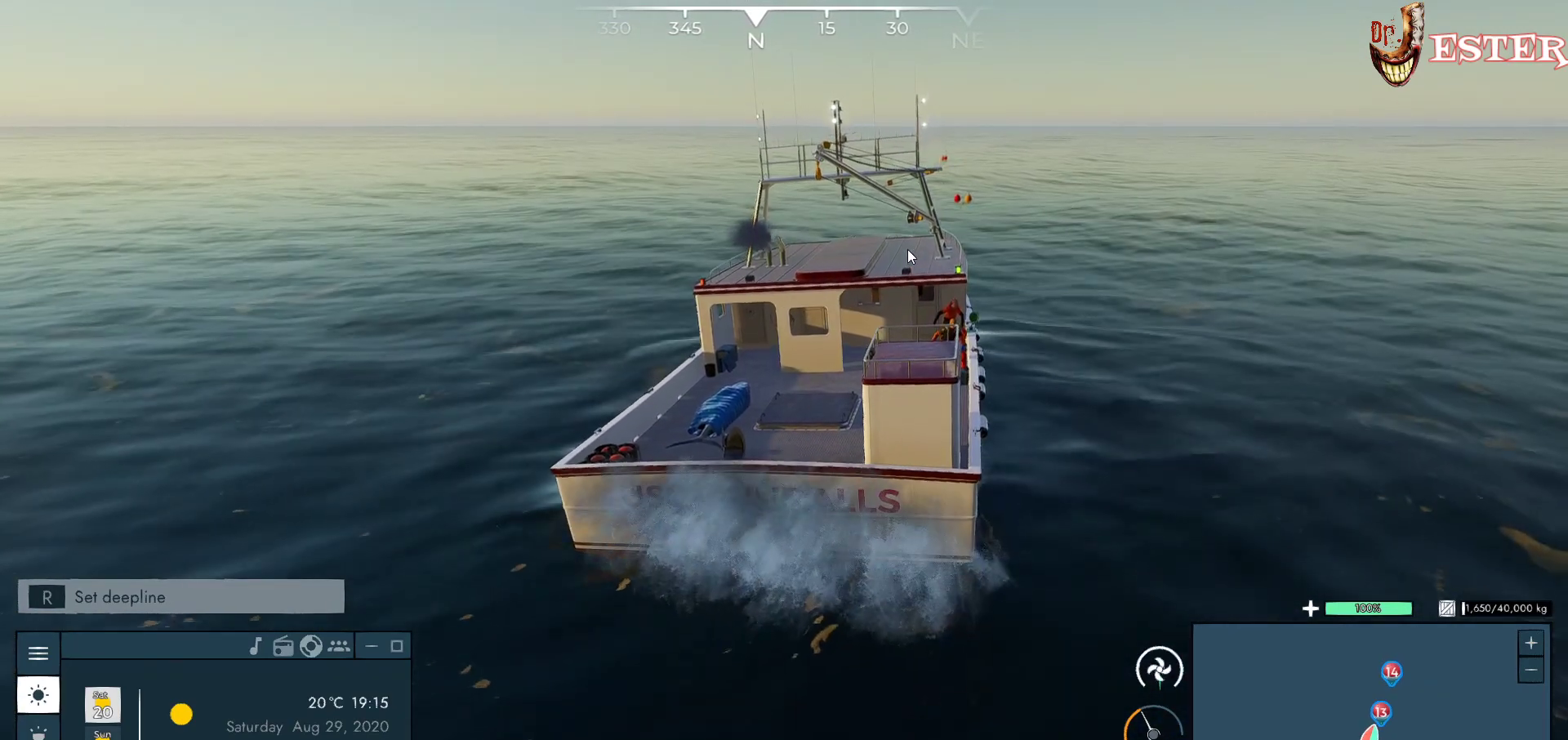
{"keys": ["w"], "mouse": [], "events": []}
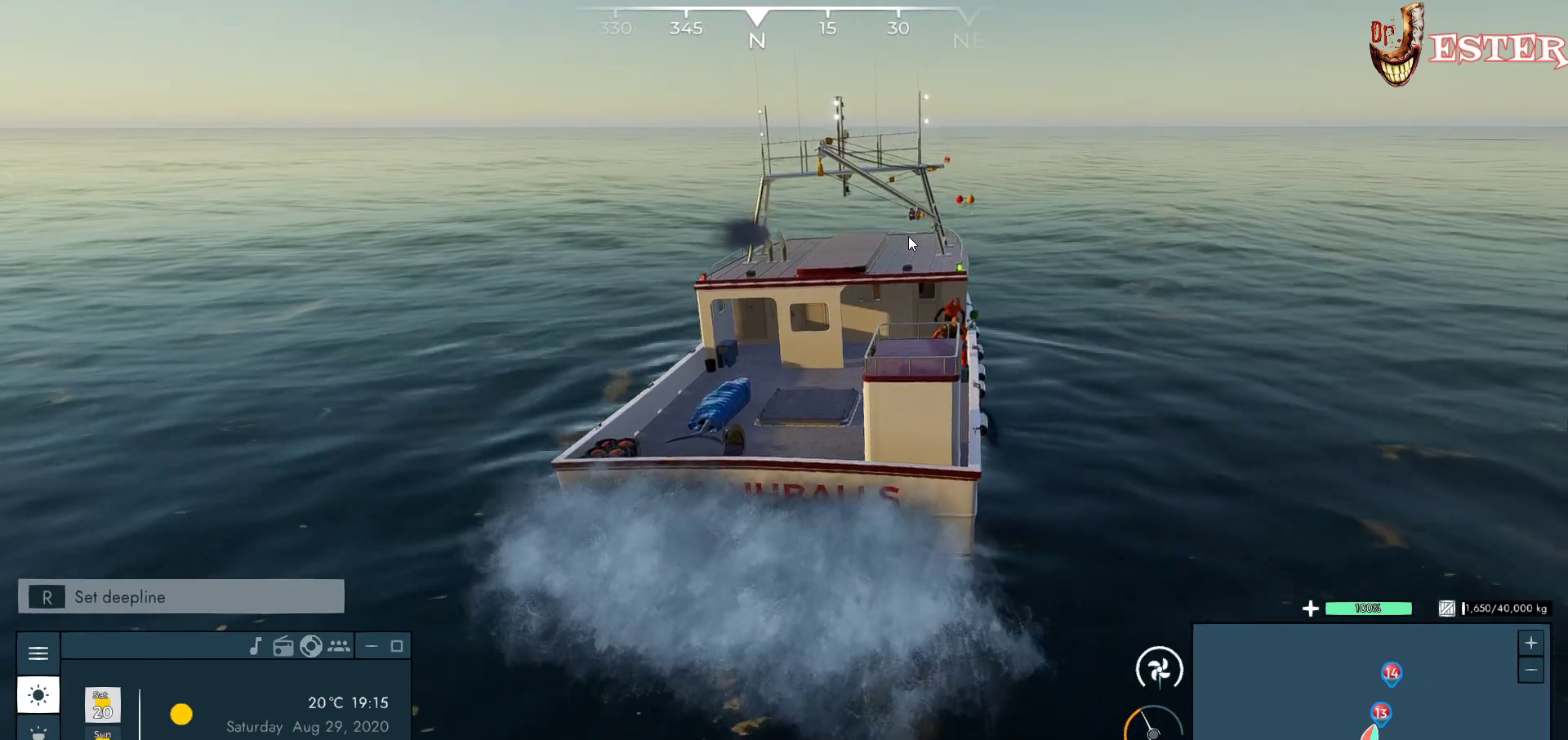
{"keys": ["w"], "mouse": [], "events": []}
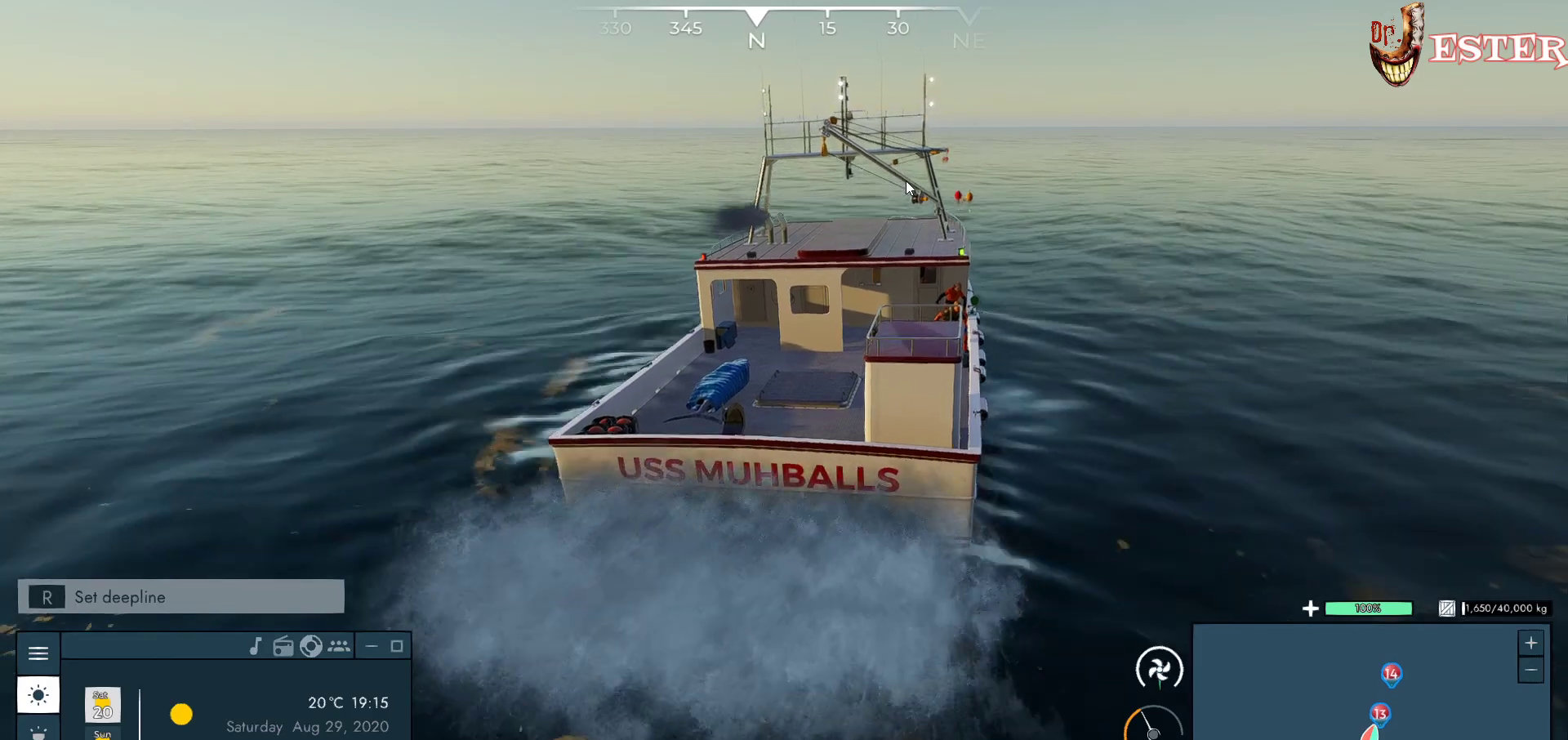
{"keys": ["w"], "mouse": [], "events": []}
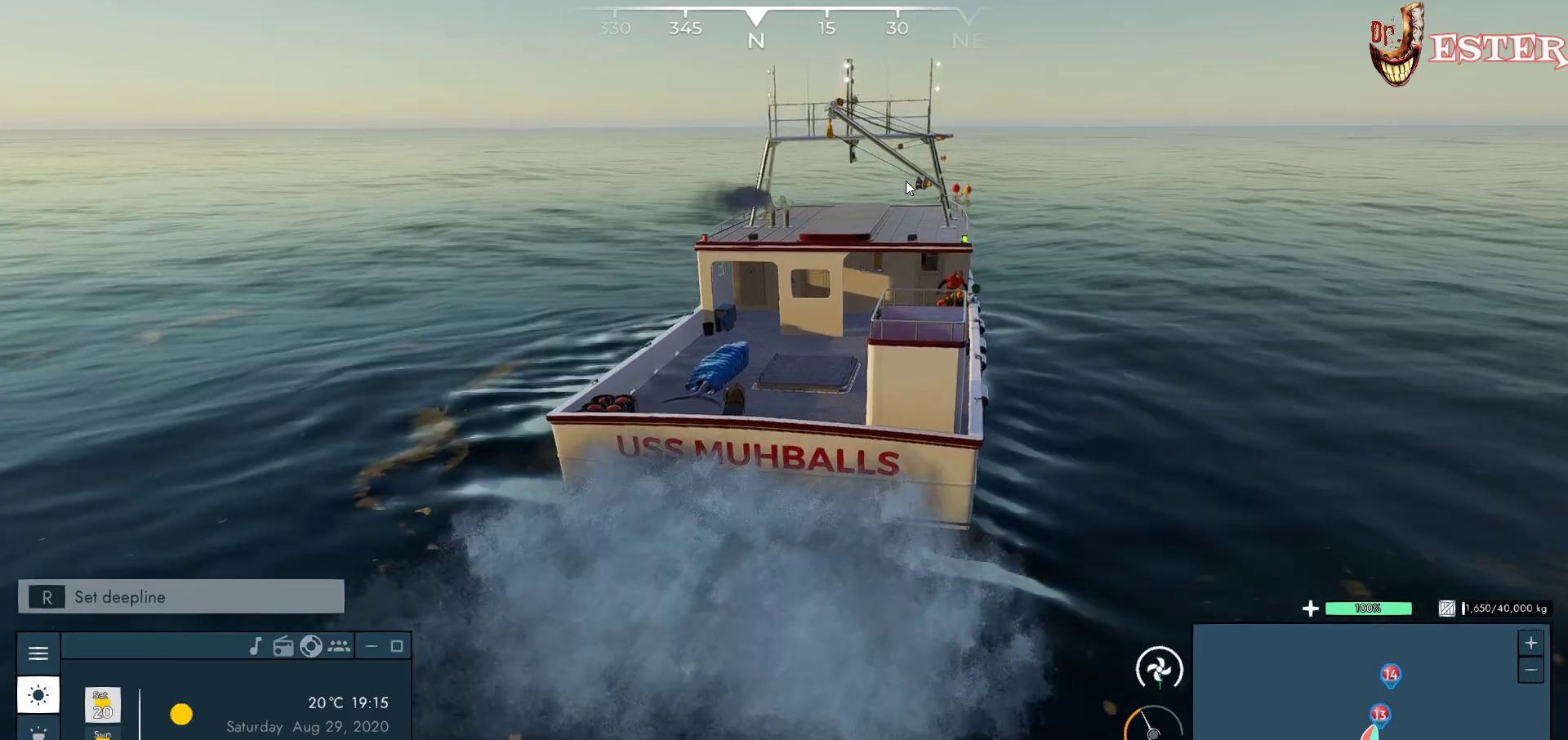
{"keys": ["a", "w"], "mouse": [], "events": [[400, "a", "down"]]}
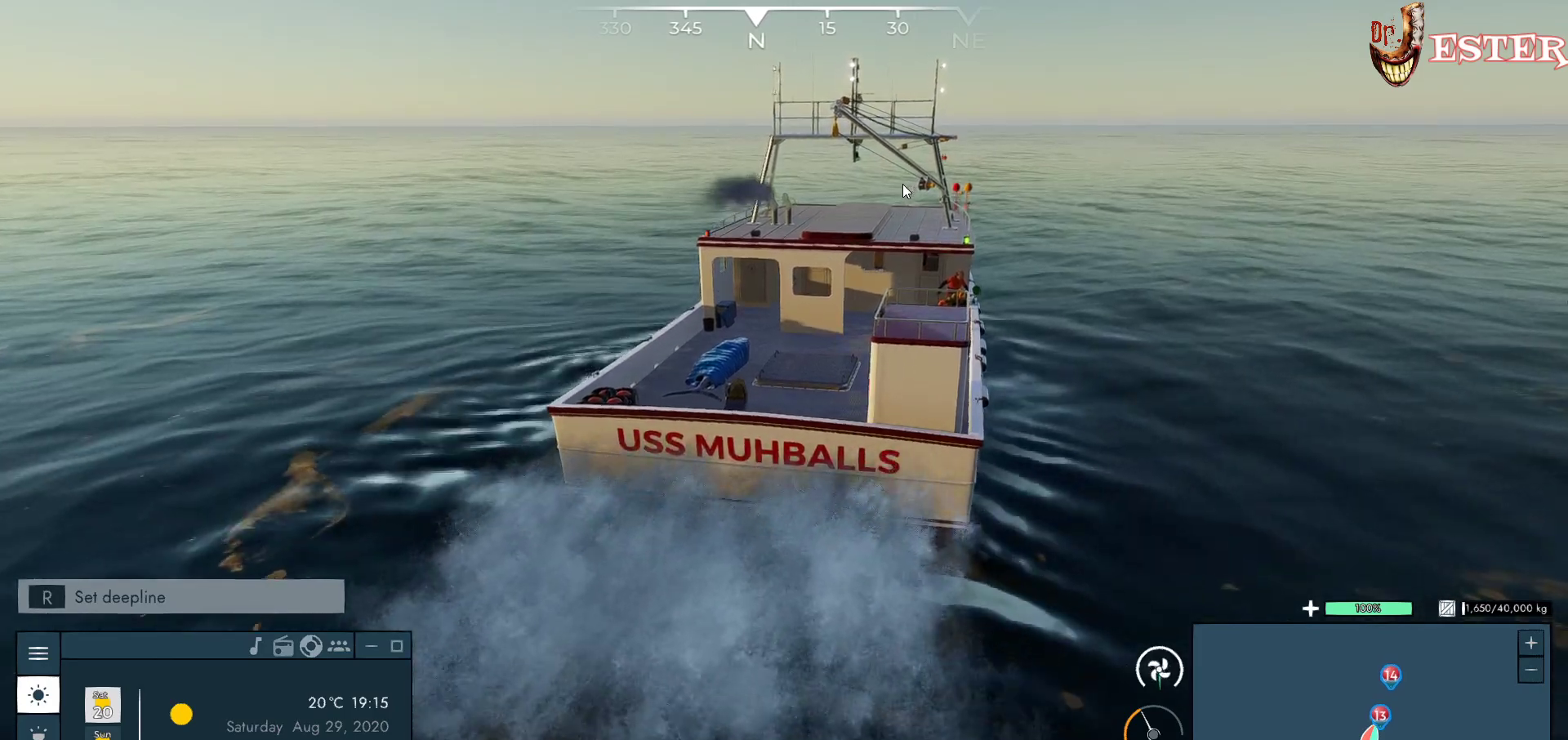
{"keys": ["w"], "mouse": [], "events": [[167, "a", "up"]]}
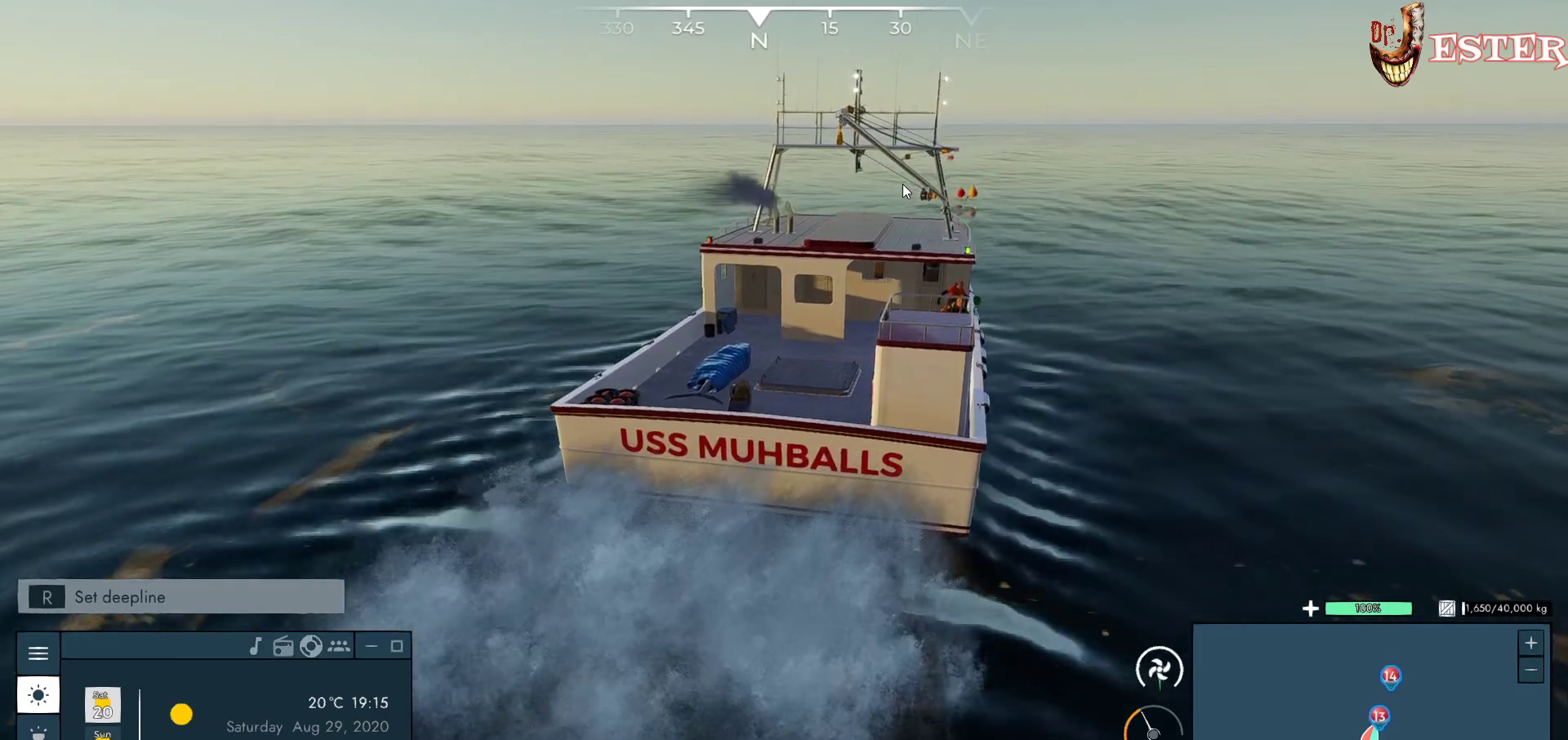
{"keys": ["w"], "mouse": [], "events": []}
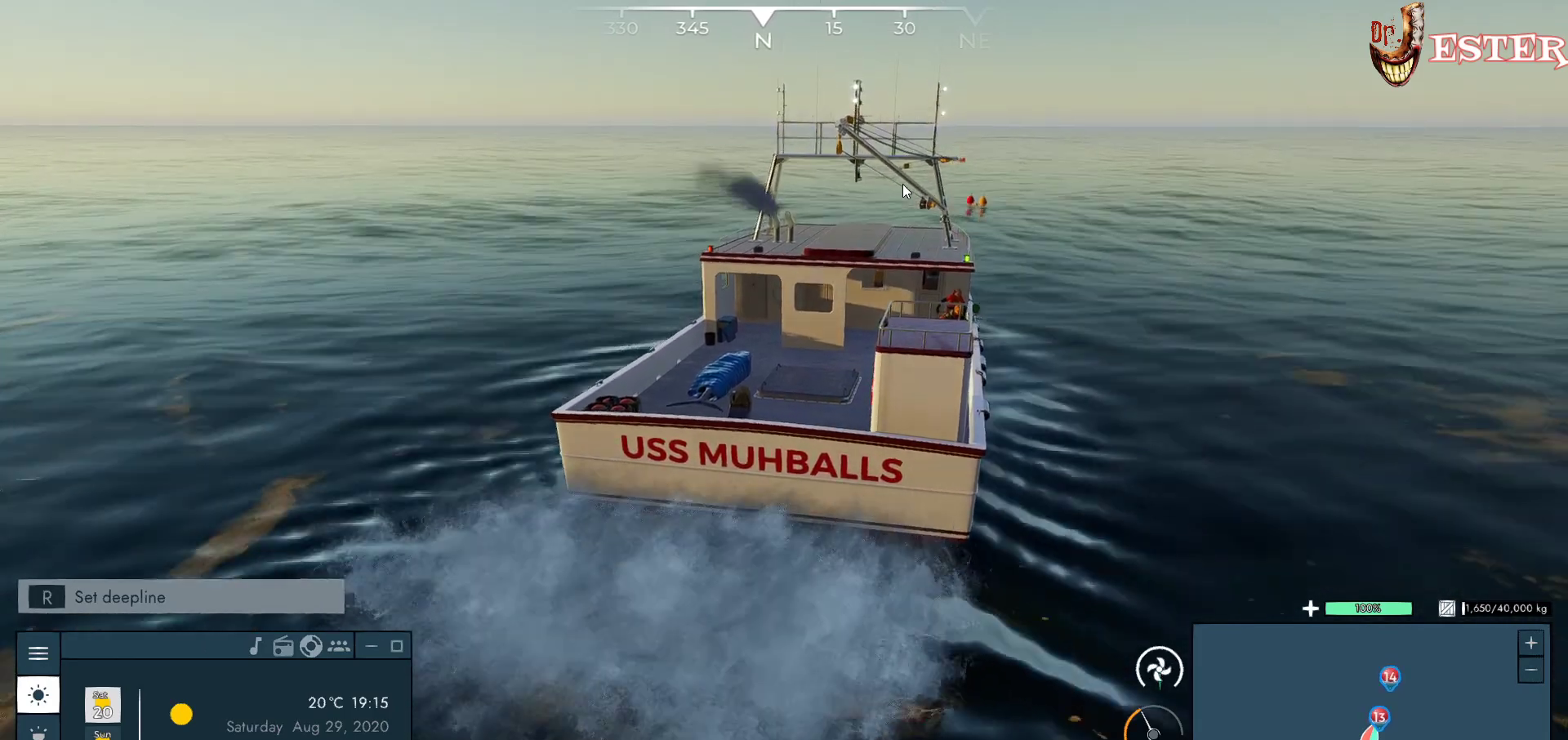
{"keys": ["w"], "mouse": [], "events": [[167, "d", "down"], [333, "d", "up"]]}
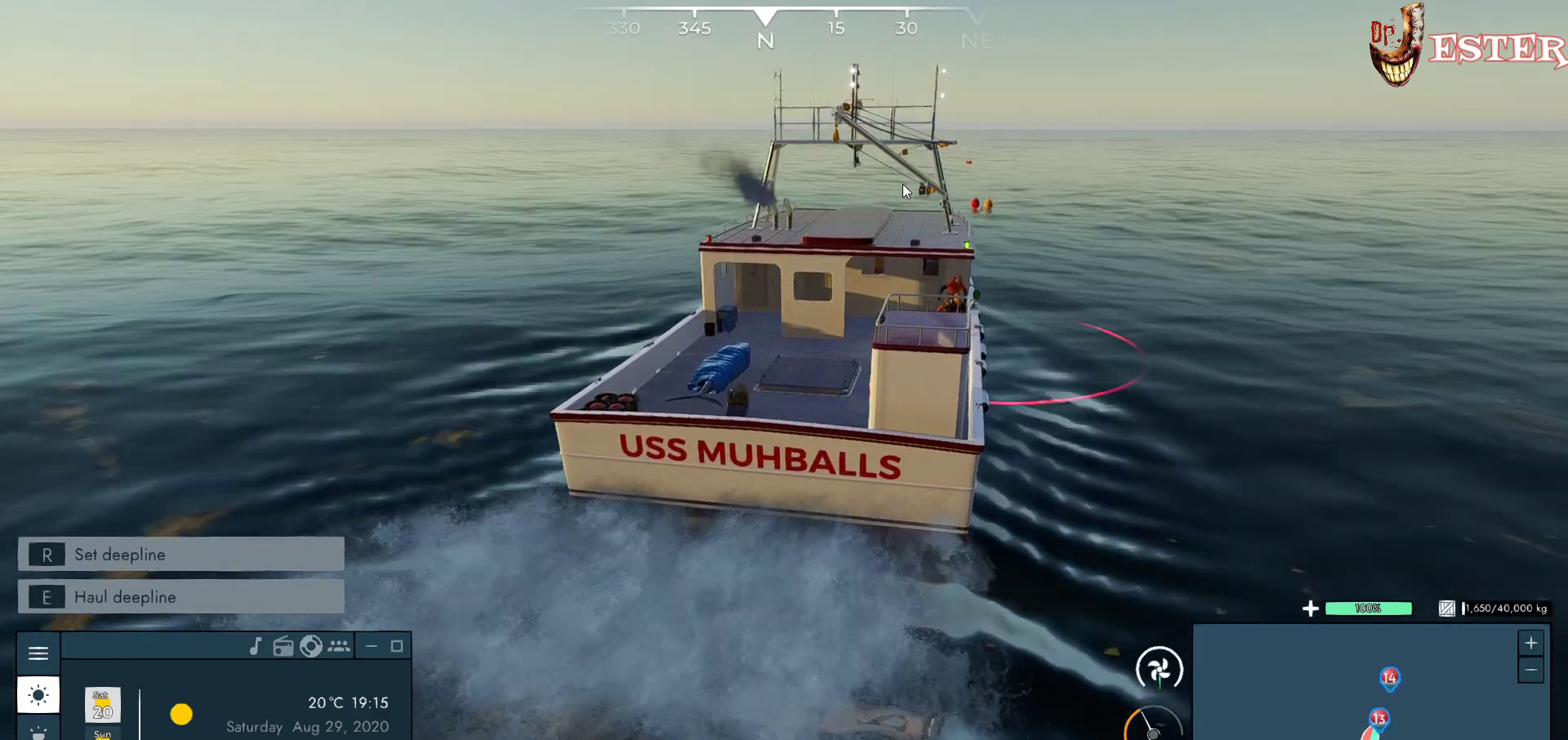
{"keys": ["w"], "mouse": [], "events": []}
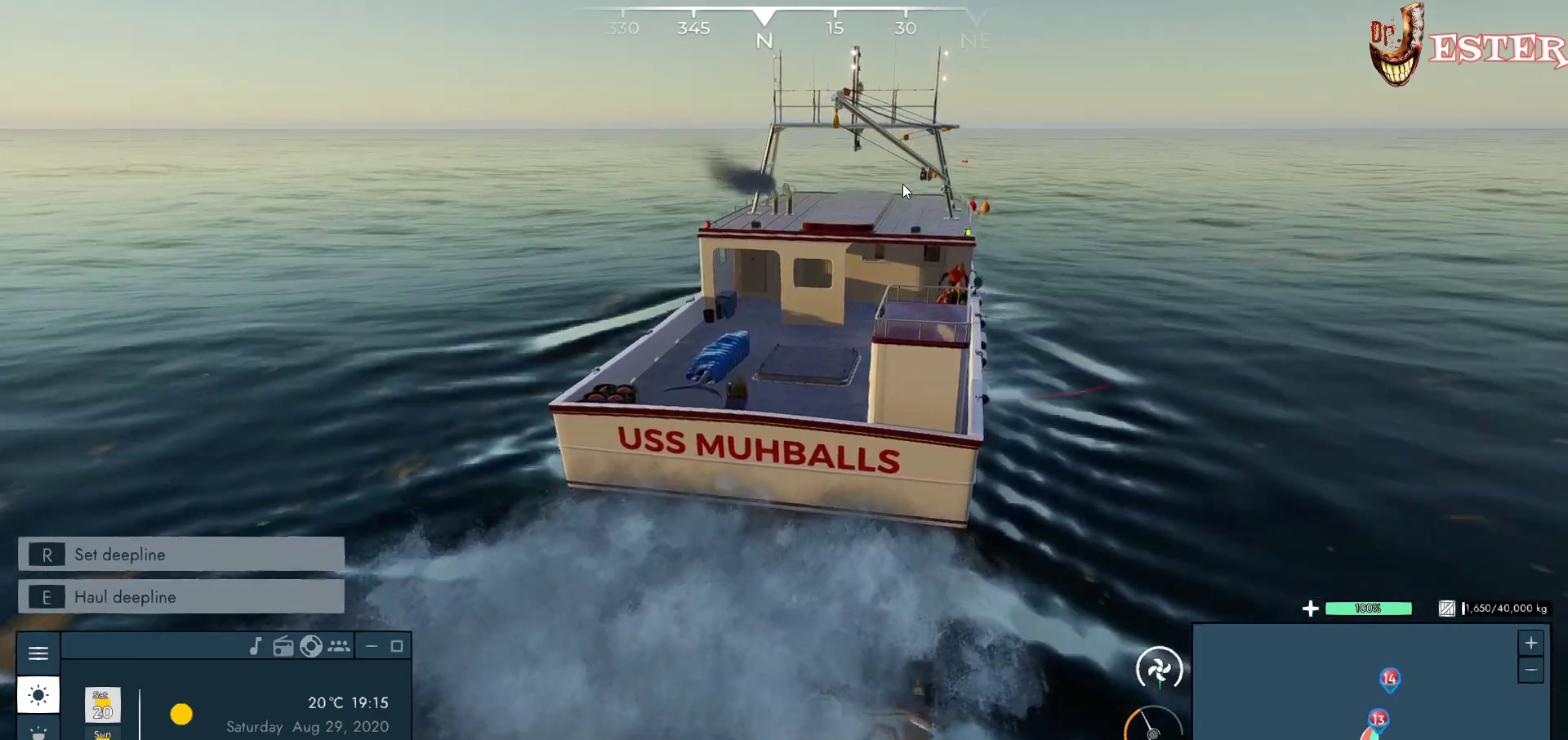
{"keys": ["a", "w"], "mouse": [], "events": [[233, "a", "down"]]}
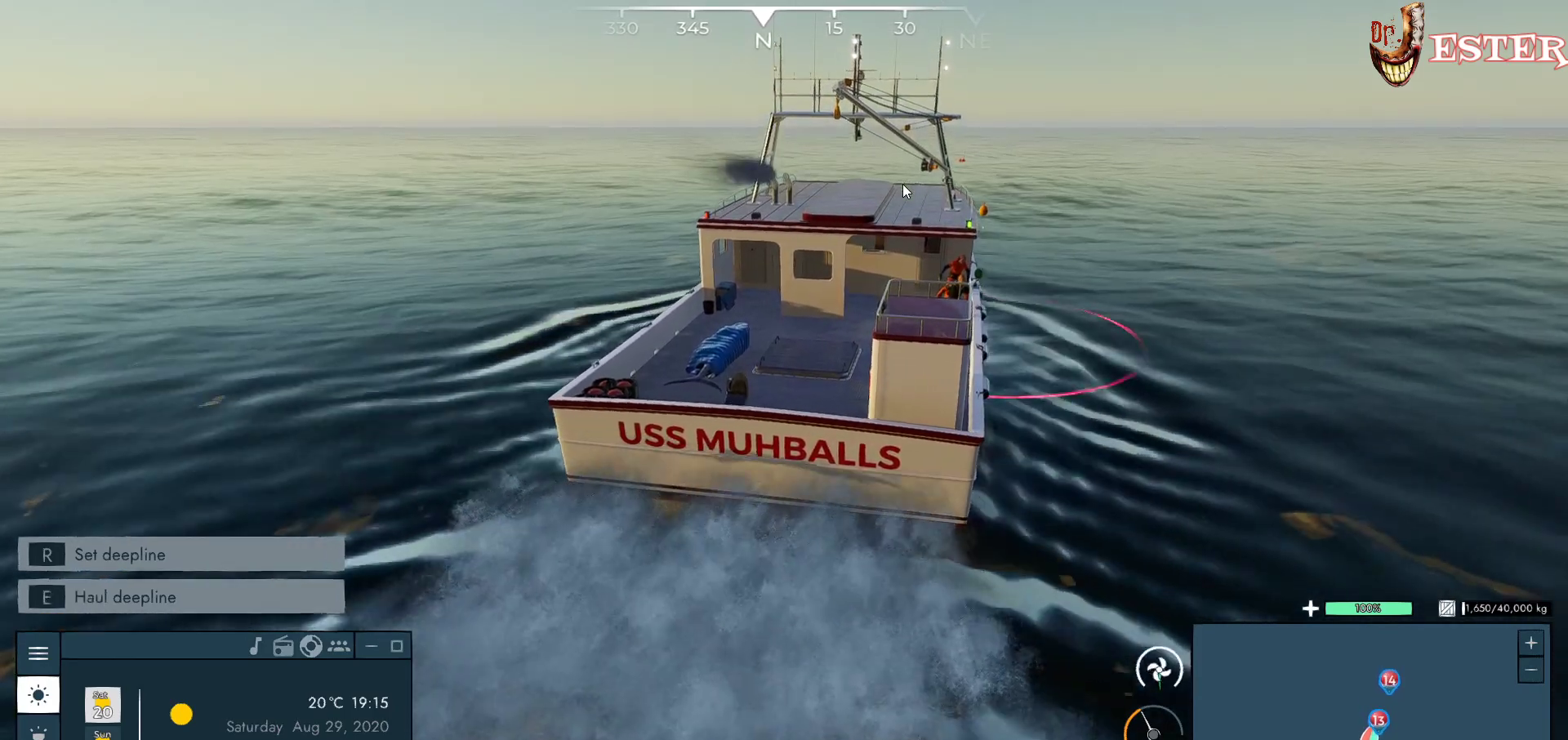
{"keys": ["w"], "mouse": [], "events": [[400, "a", "up"]]}
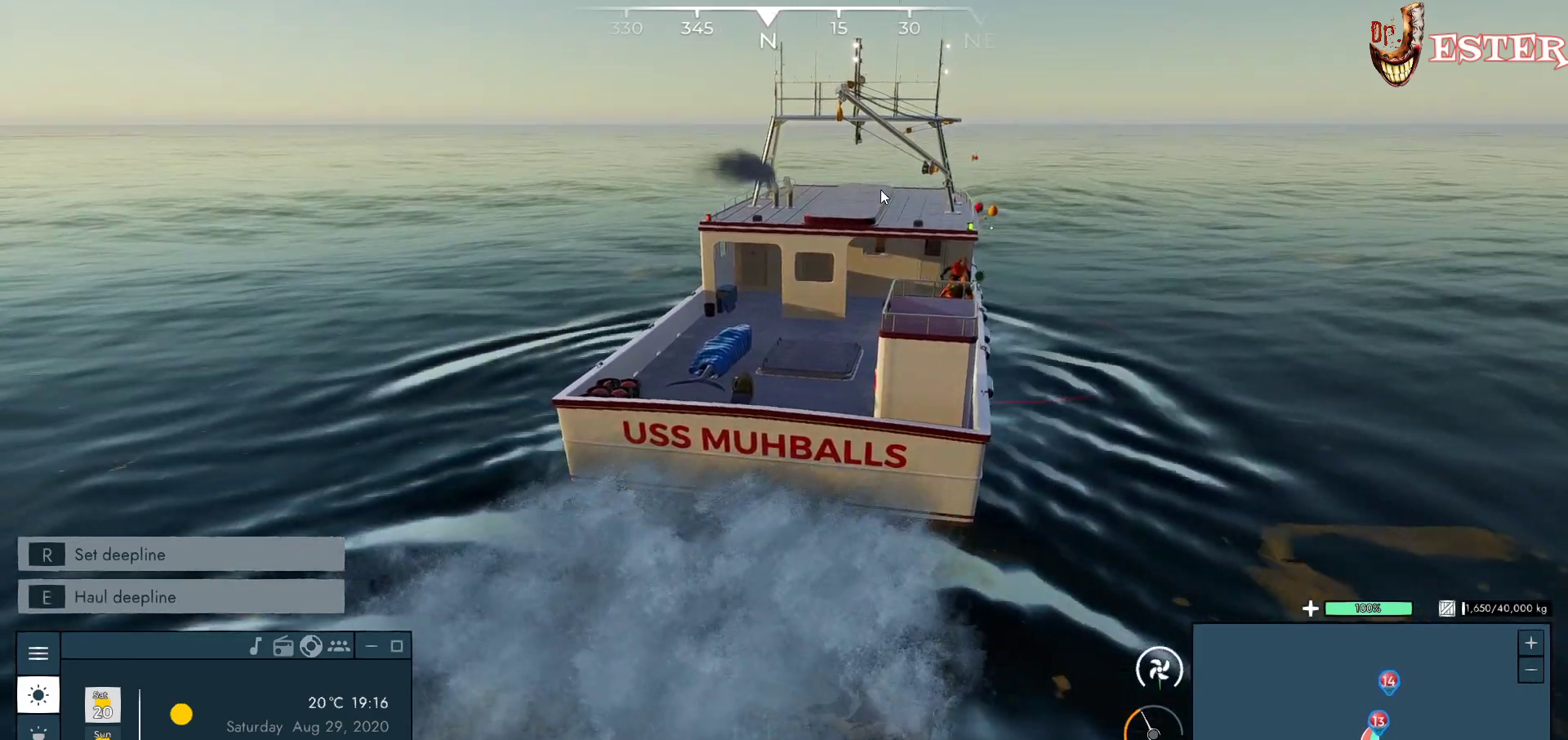
{"keys": ["w"], "mouse": [], "events": []}
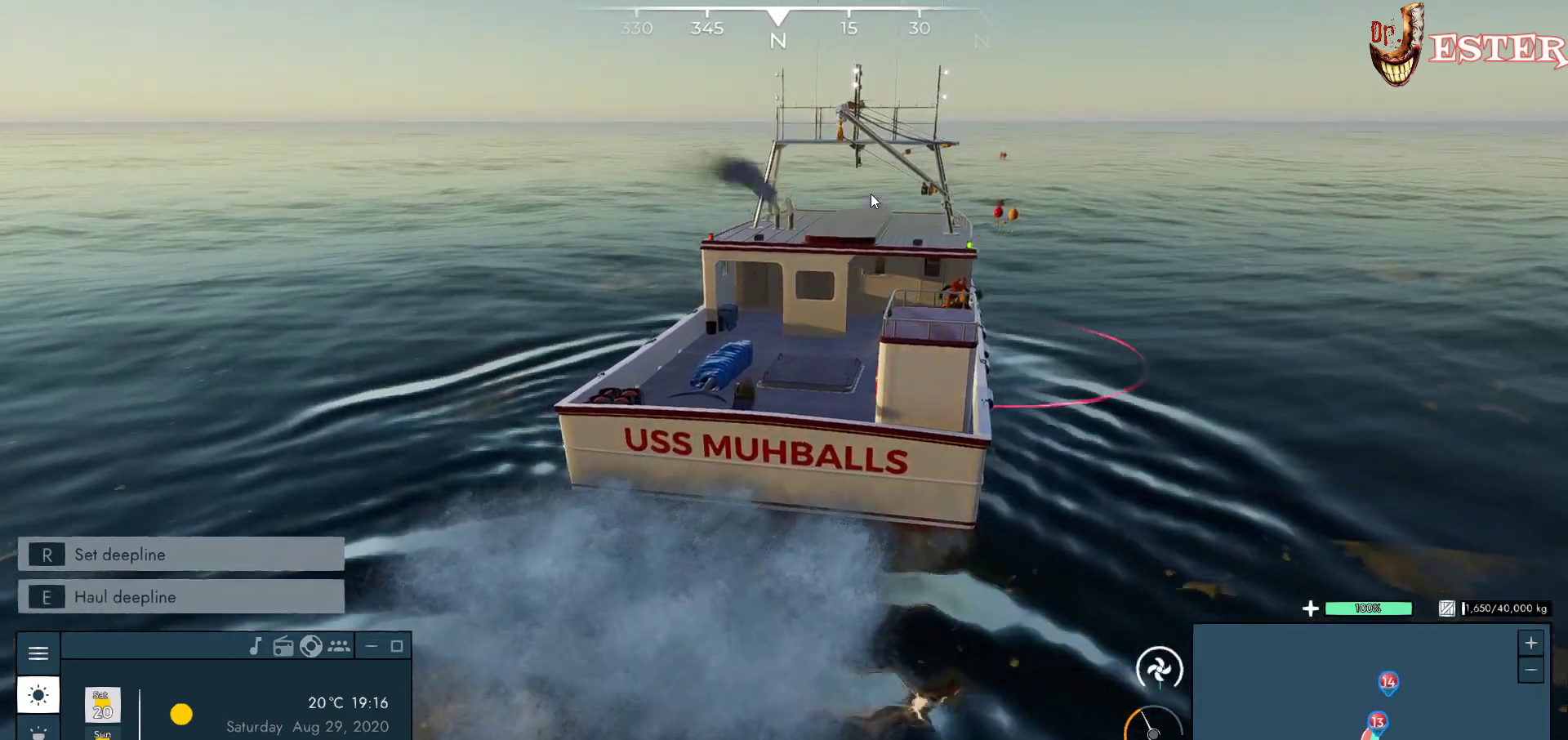
{"keys": ["d", "w"], "mouse": [], "events": [[267, "d", "down"]]}
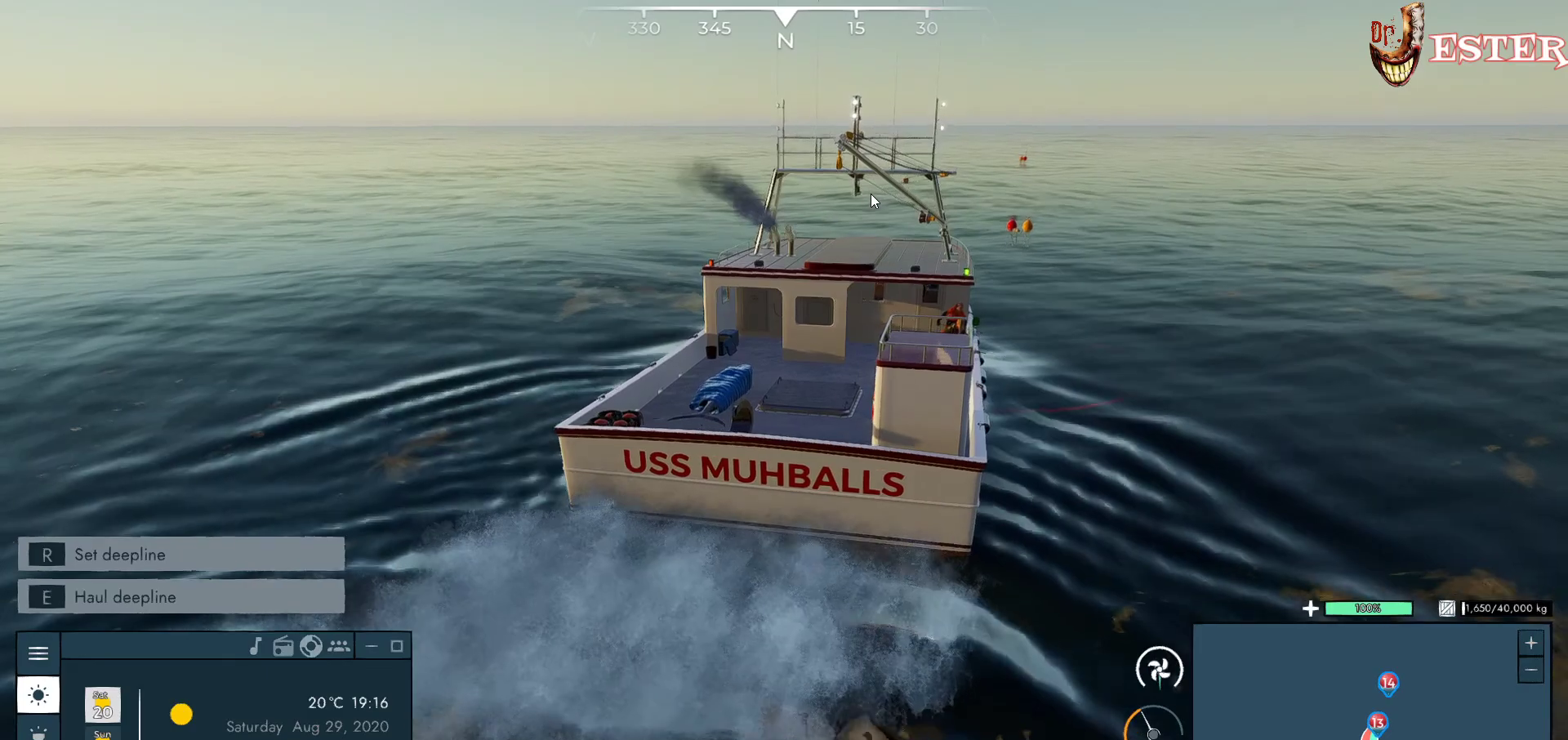
{"keys": ["w"], "mouse": [], "events": [[333, "d", "up"]]}
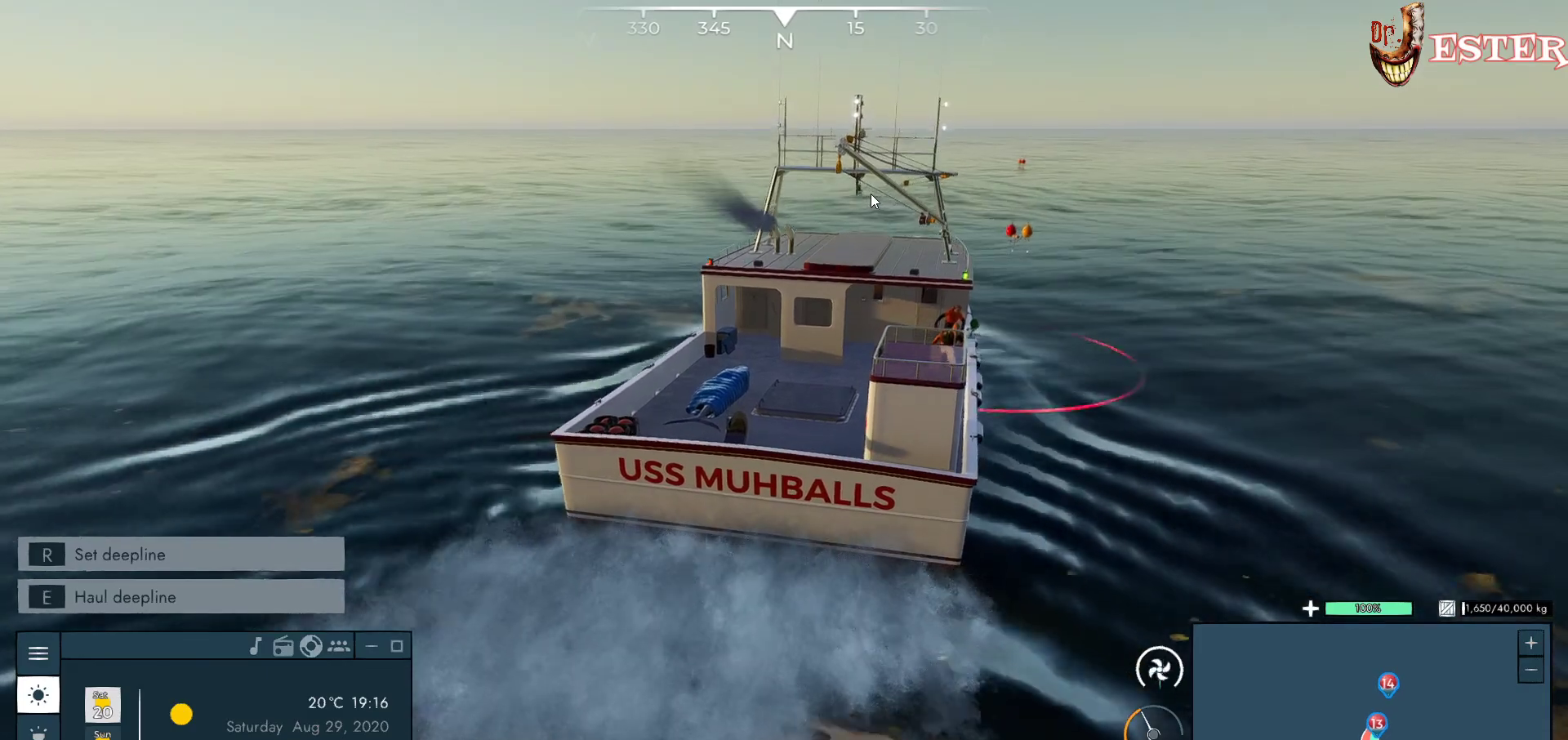
{"keys": ["w"], "mouse": [], "events": []}
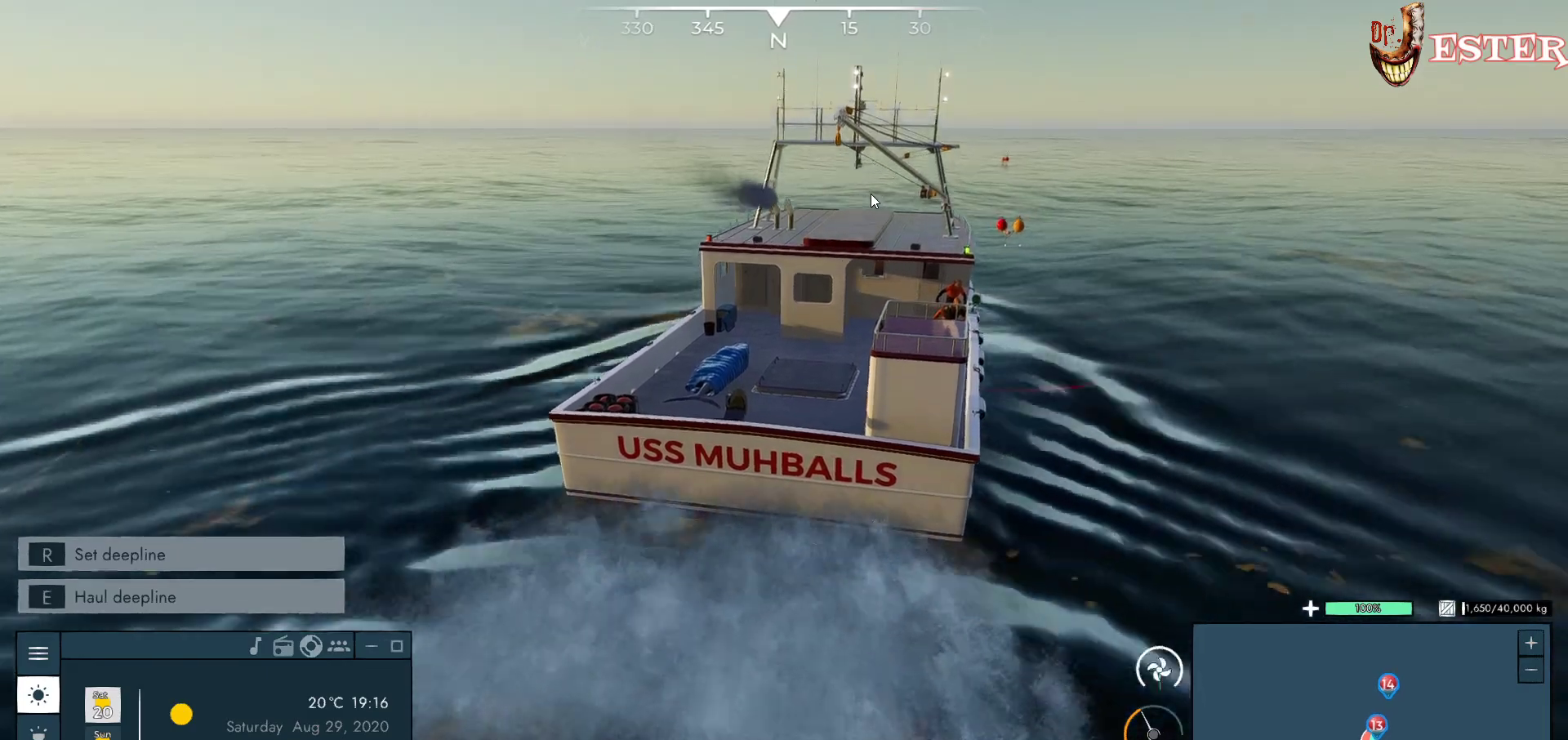
{"keys": ["a", "w"], "mouse": [], "events": [[100, "a", "down"]]}
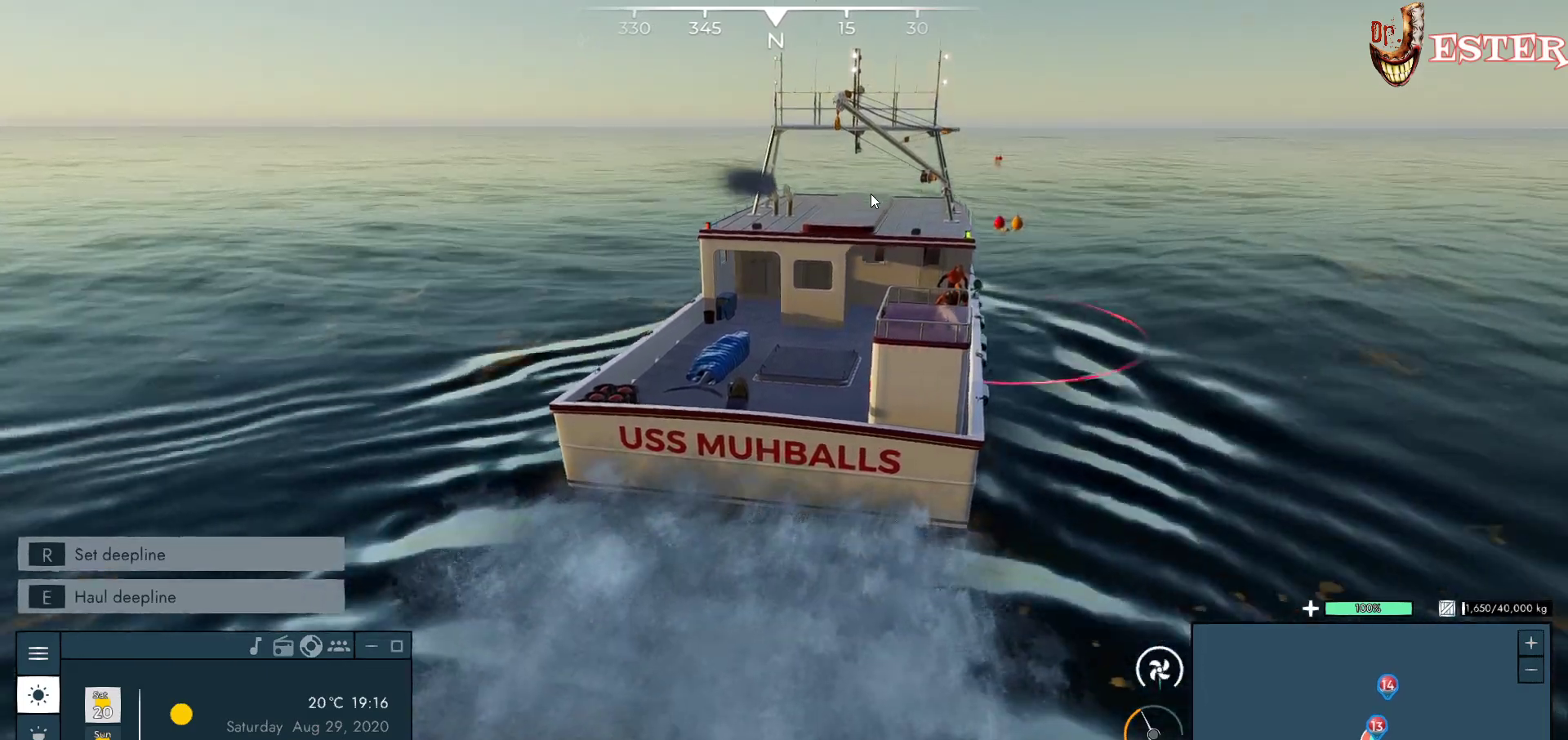
{"keys": ["d", "w"], "mouse": [], "events": [[67, "a", "up"], [300, "d", "down"]]}
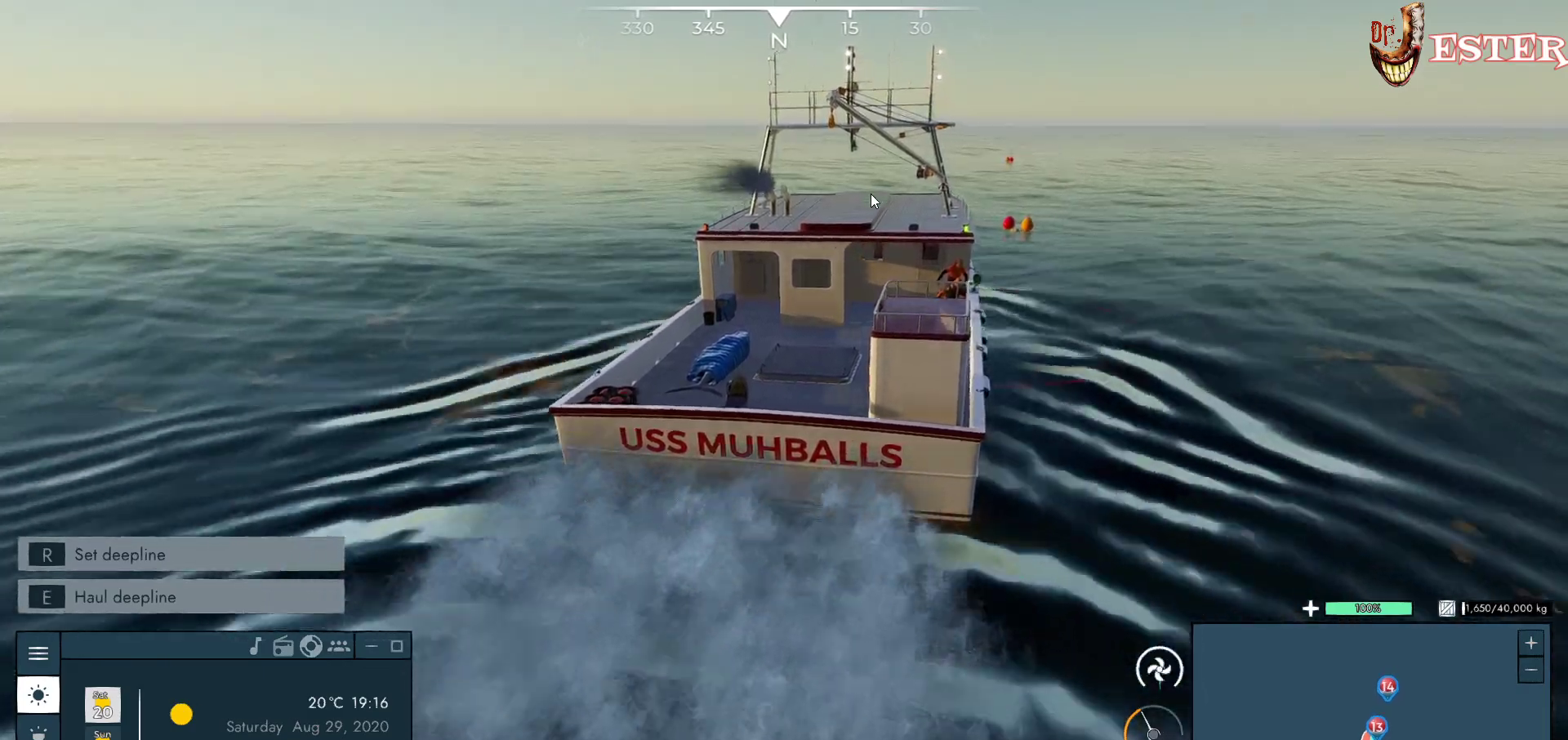
{"keys": ["d", "w"], "mouse": [], "events": []}
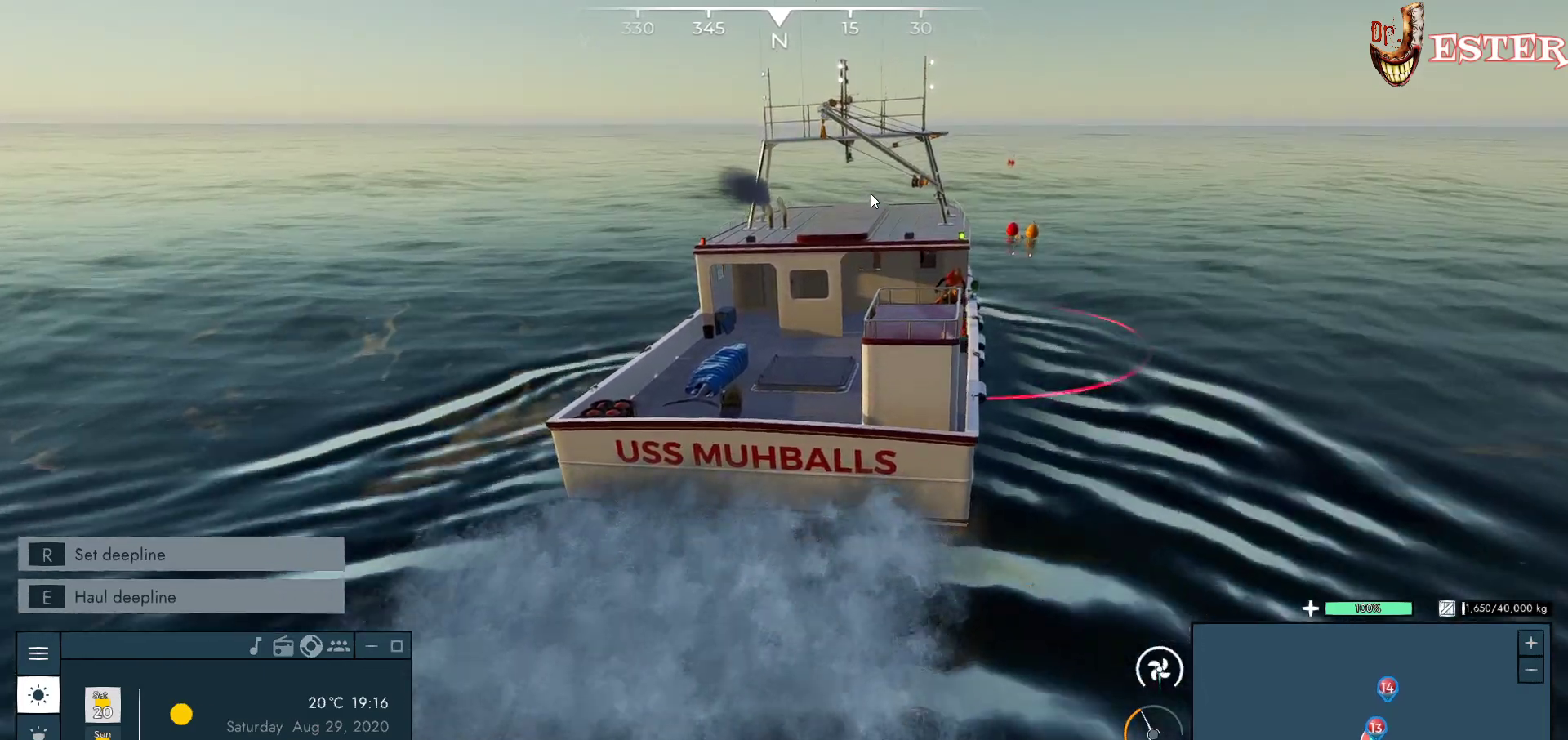
{"keys": ["w"], "mouse": [], "events": [[33, "d", "up"]]}
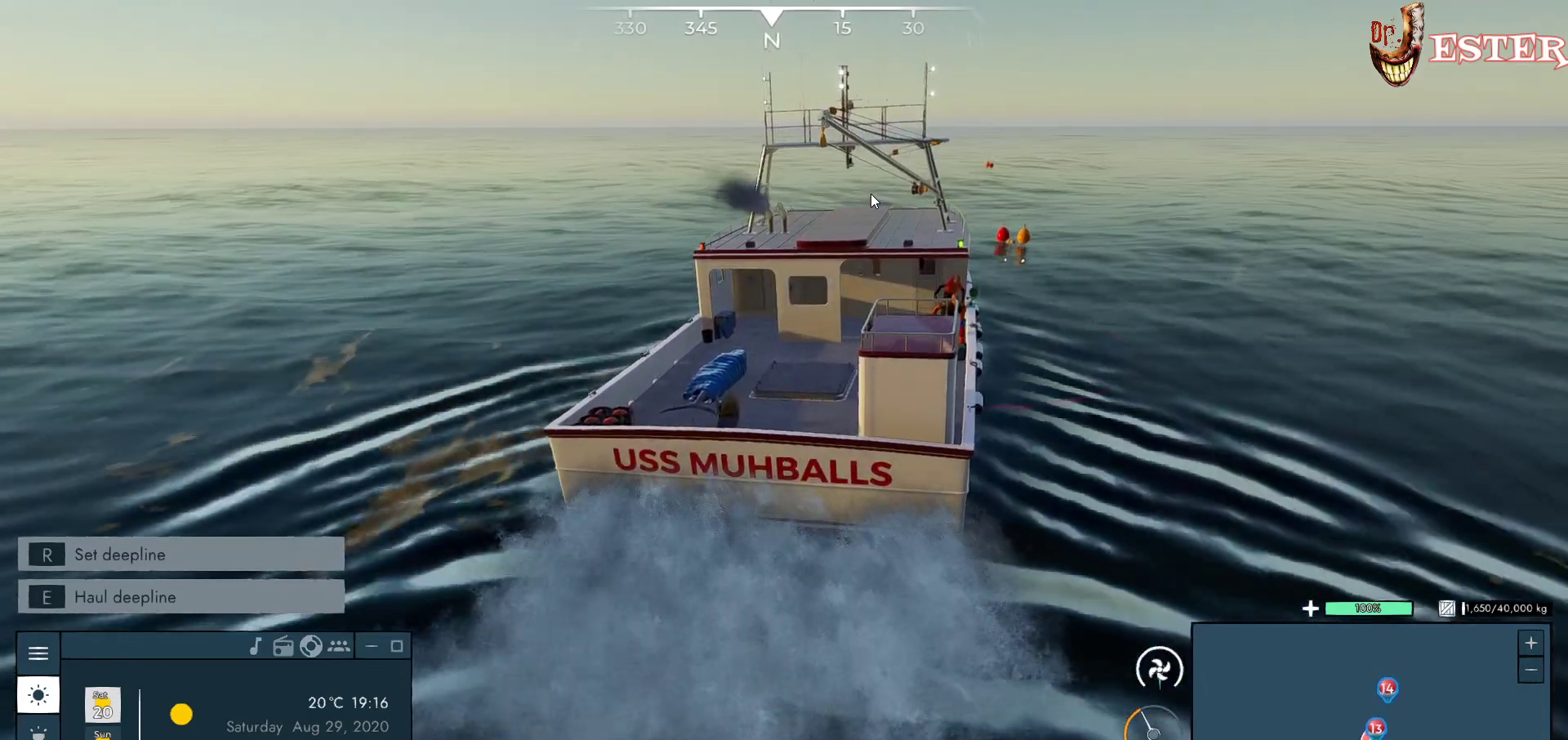
{"keys": ["w"], "mouse": [], "events": []}
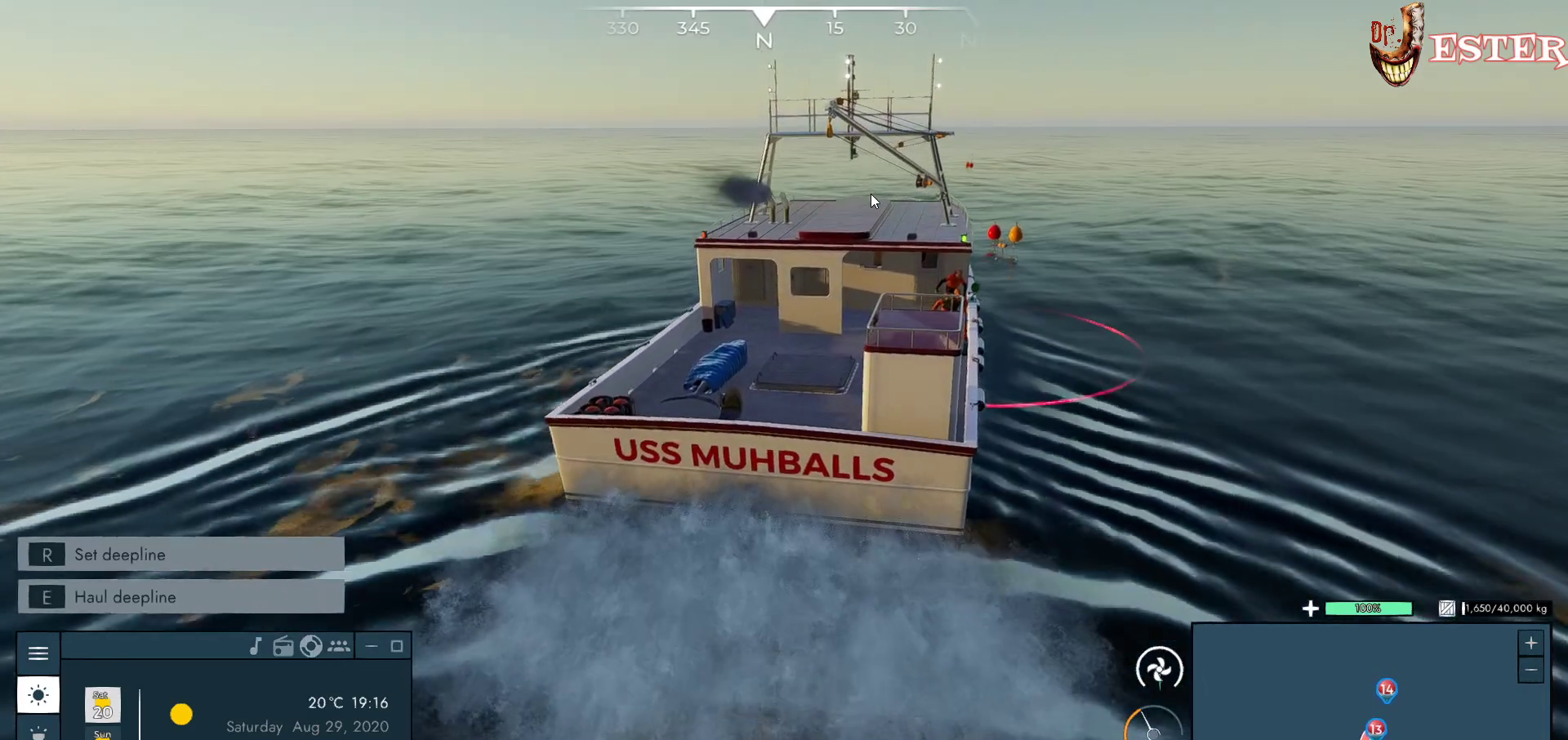
{"keys": ["w"], "mouse": [], "events": []}
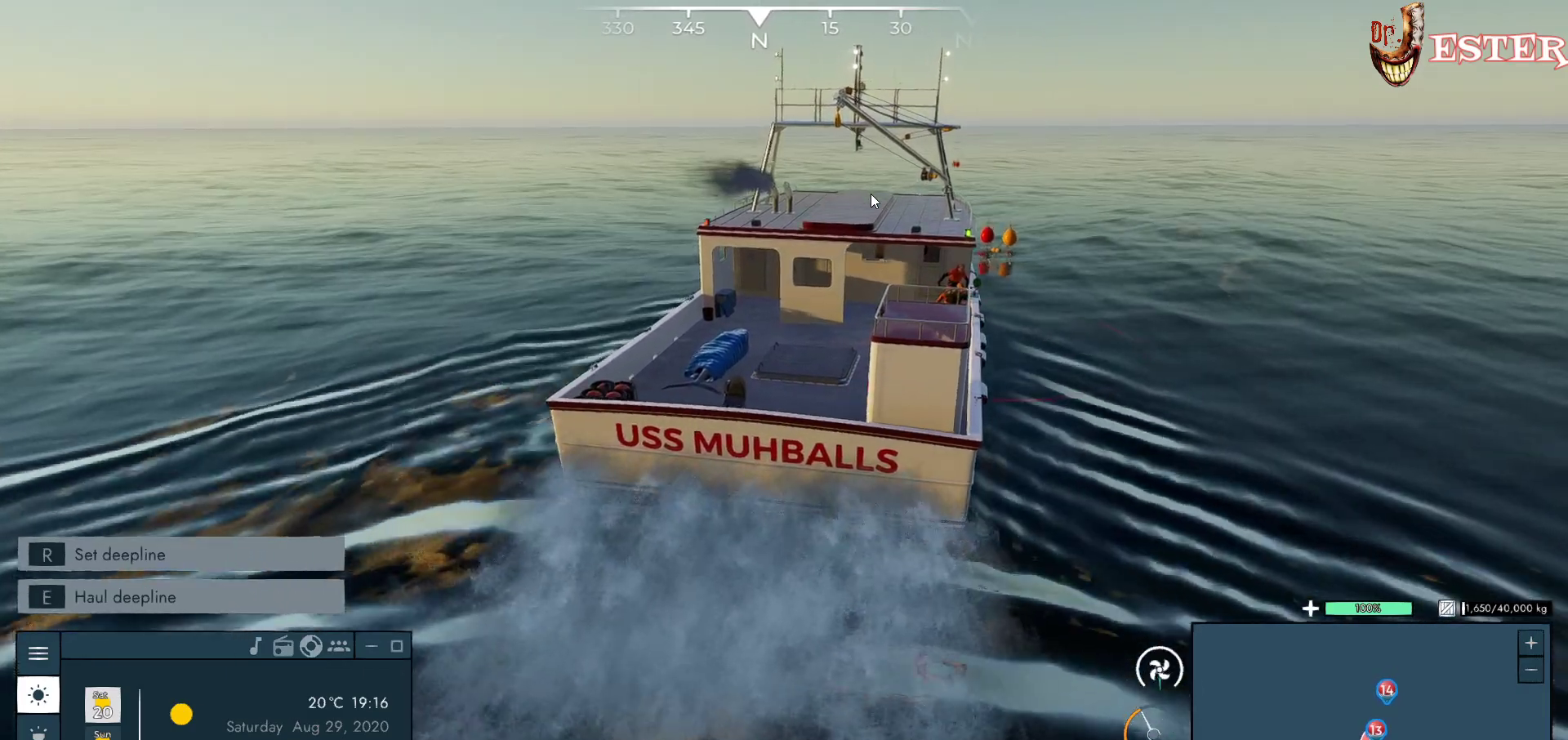
{"keys": ["a", "w"], "mouse": [], "events": [[133, "a", "down"]]}
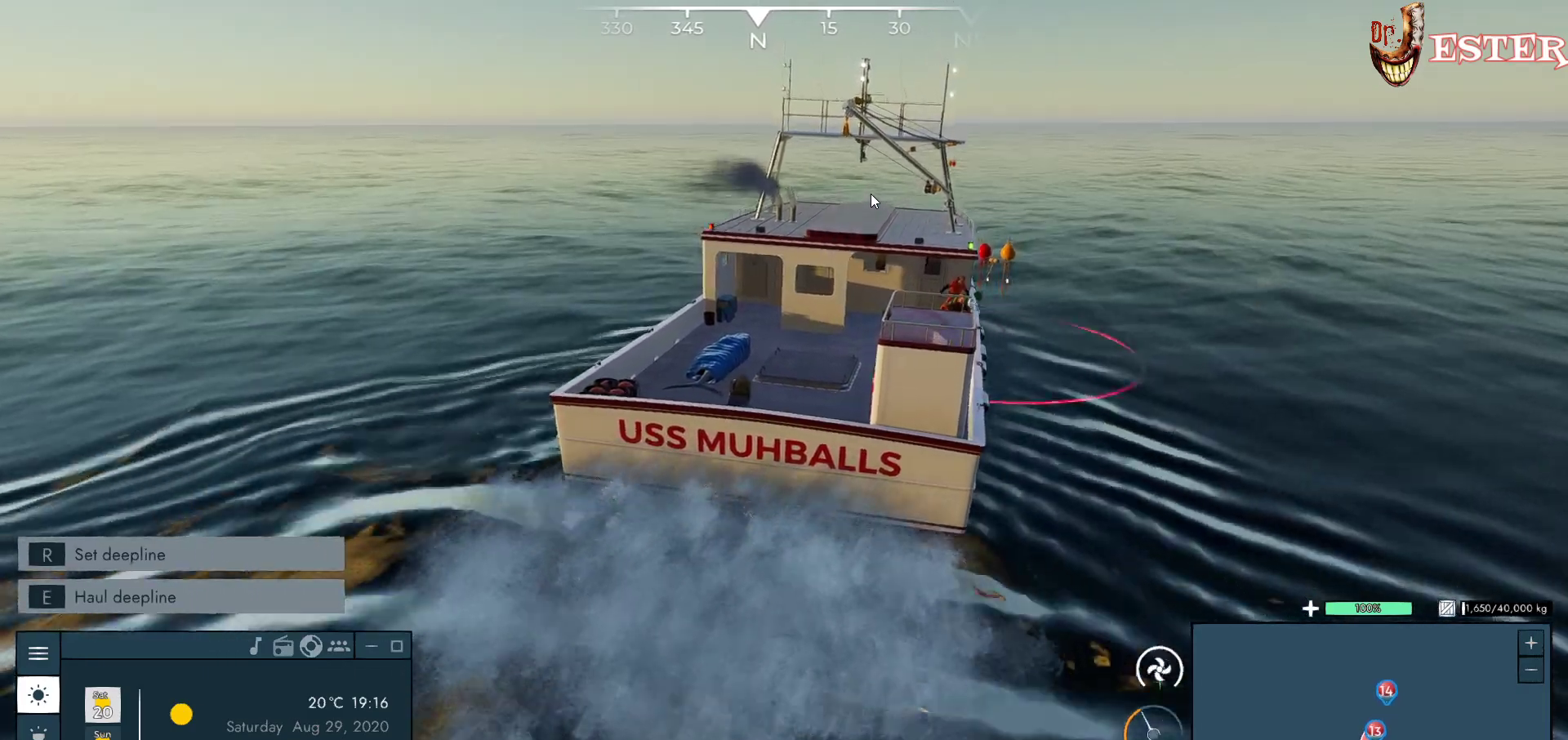
{"keys": ["w"], "mouse": [], "events": [[233, "a", "up"]]}
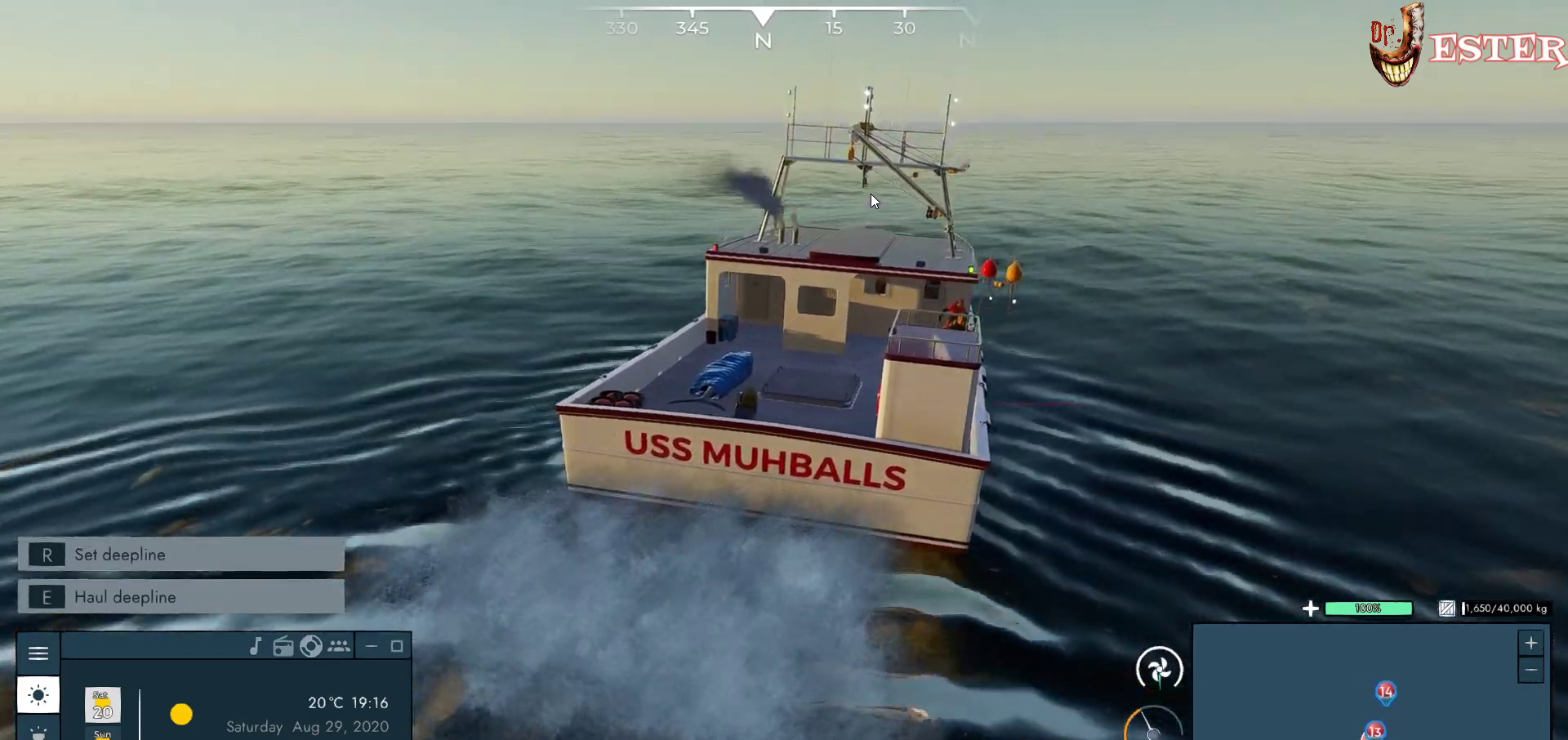
{"keys": ["w"], "mouse": [], "events": [[67, "d", "down"], [267, "d", "up"]]}
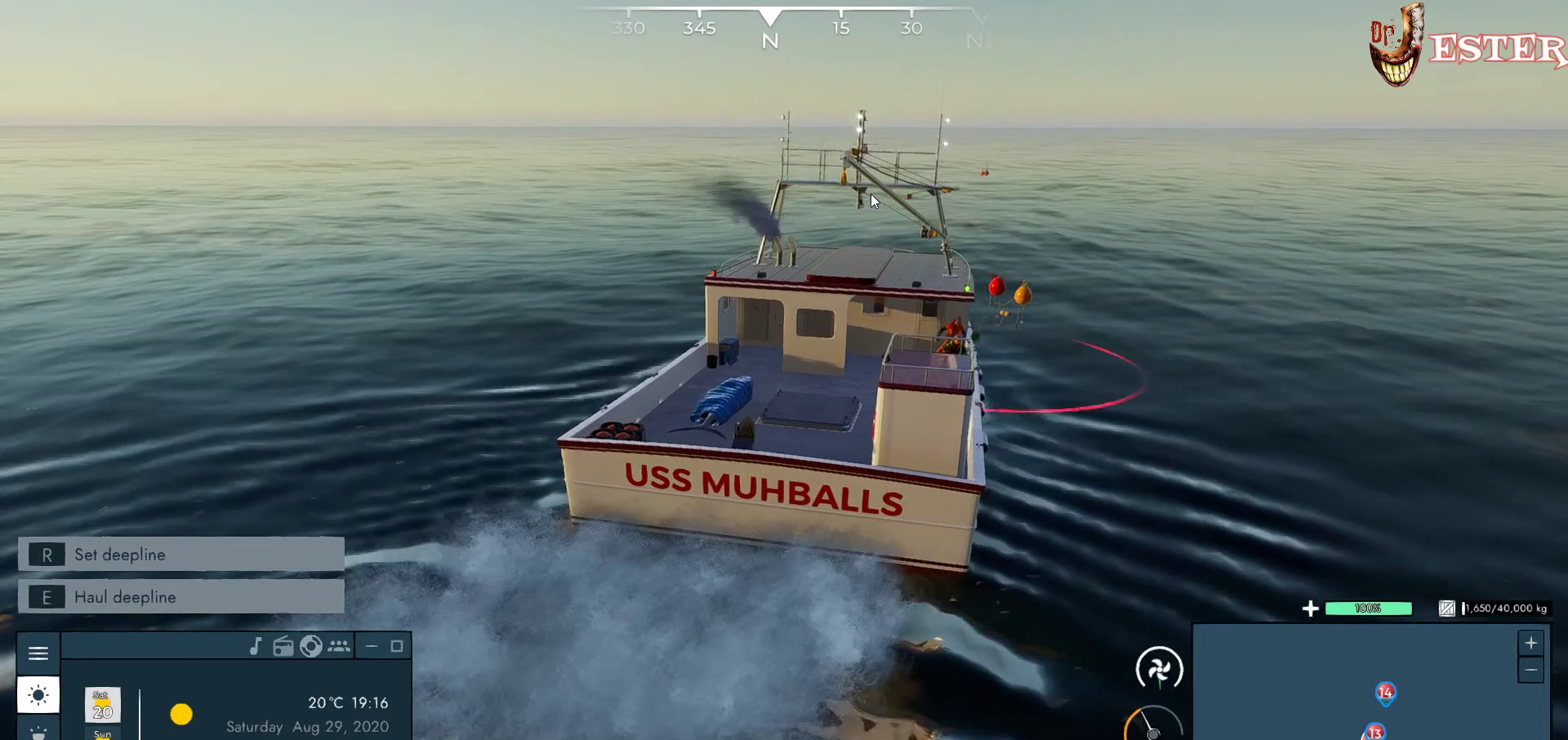
{"keys": ["s"], "mouse": [], "events": [[167, "w", "up"], [467, "s", "down"]]}
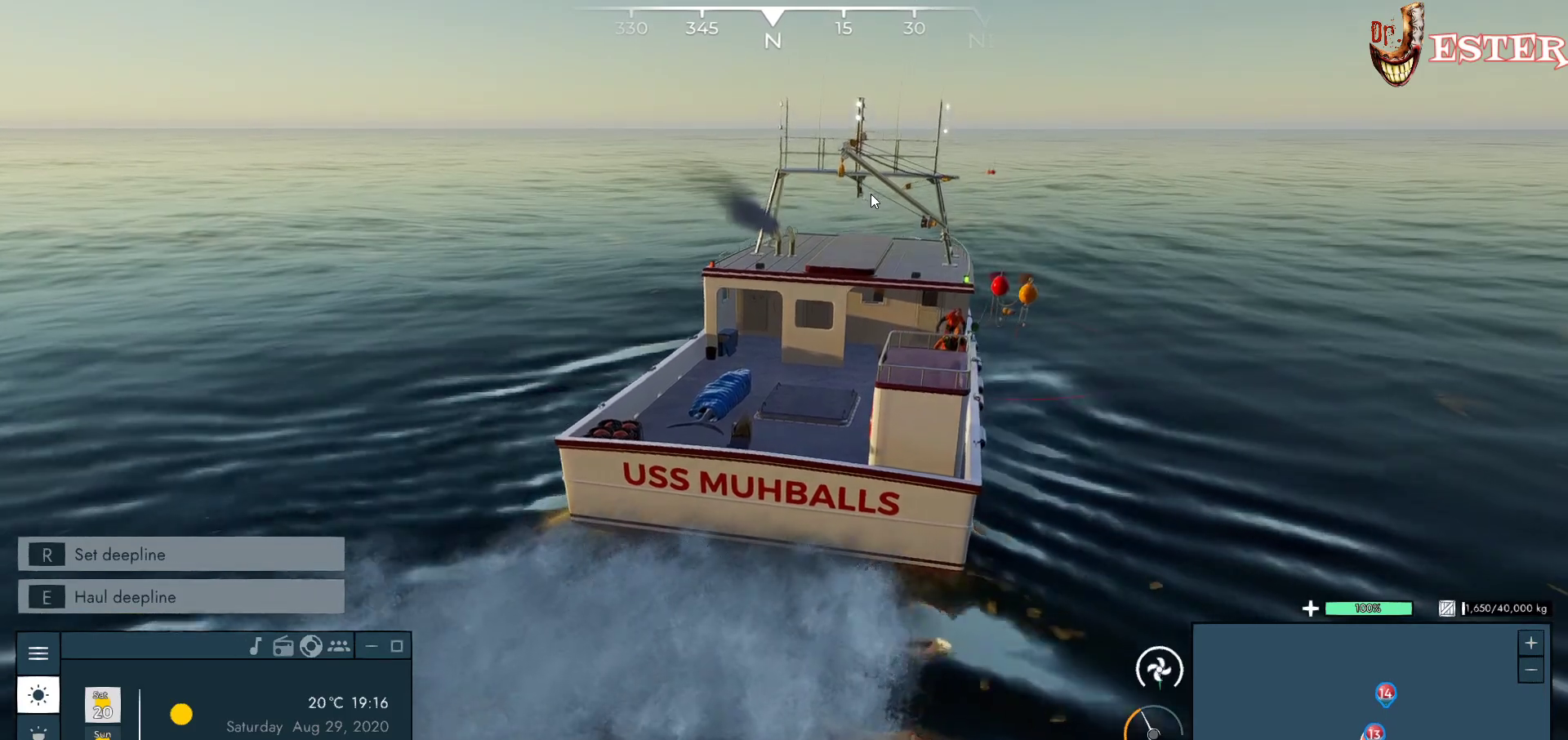
{"keys": [], "mouse": [], "events": [[400, "s", "up"]]}